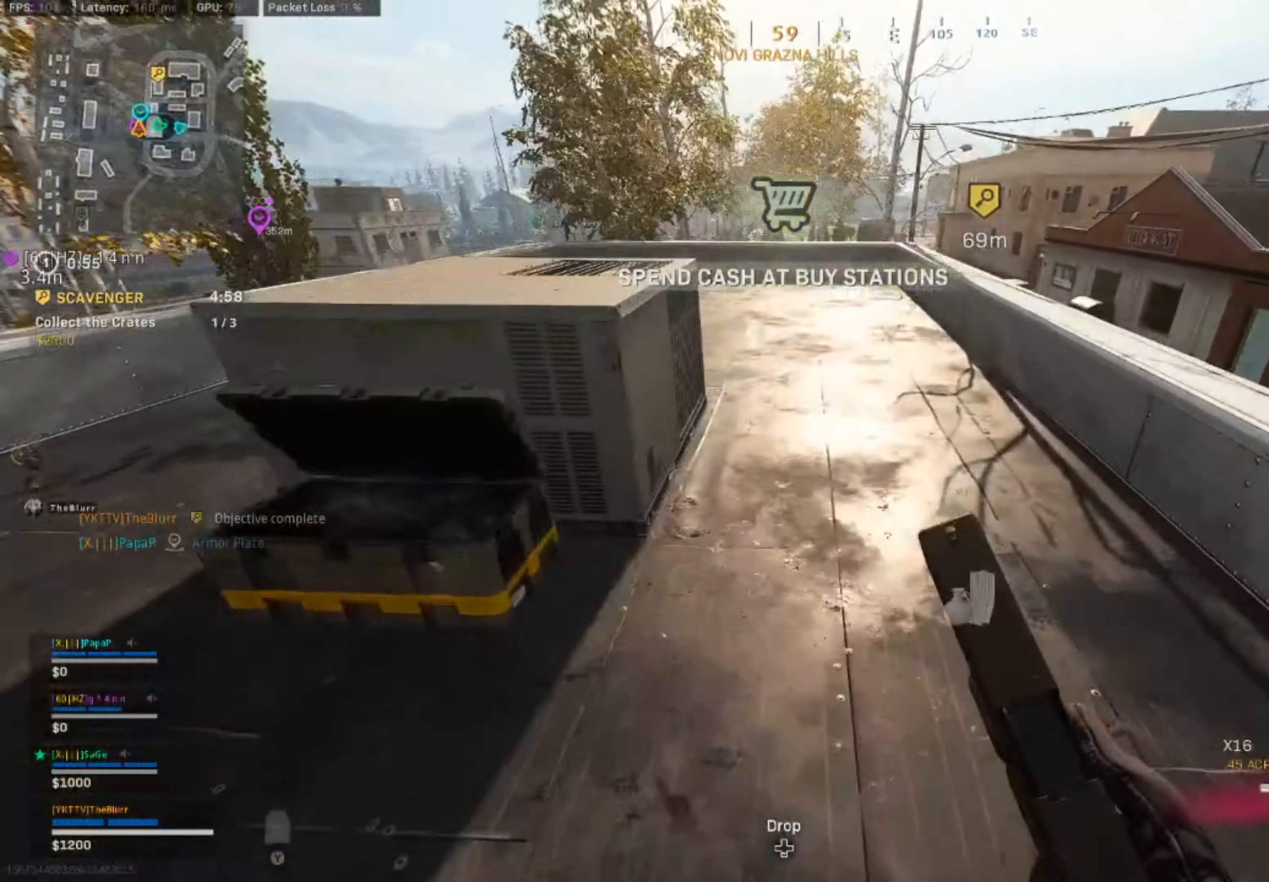
Gameplay with a controller (PlayStation layout); each line is a JSON object with the inputs held at the frame after it. "events" lists button and stick changes between this image and that frame as [ms after this image, input, new state], when the widget could be followed in between.
{"buttons": ["CIRCLE"], "left_stick": "up", "right_stick": "left", "events": [[67, "L3", "up"], [450, "CIRCLE", "down"], [500, "right_stick", "left"]]}
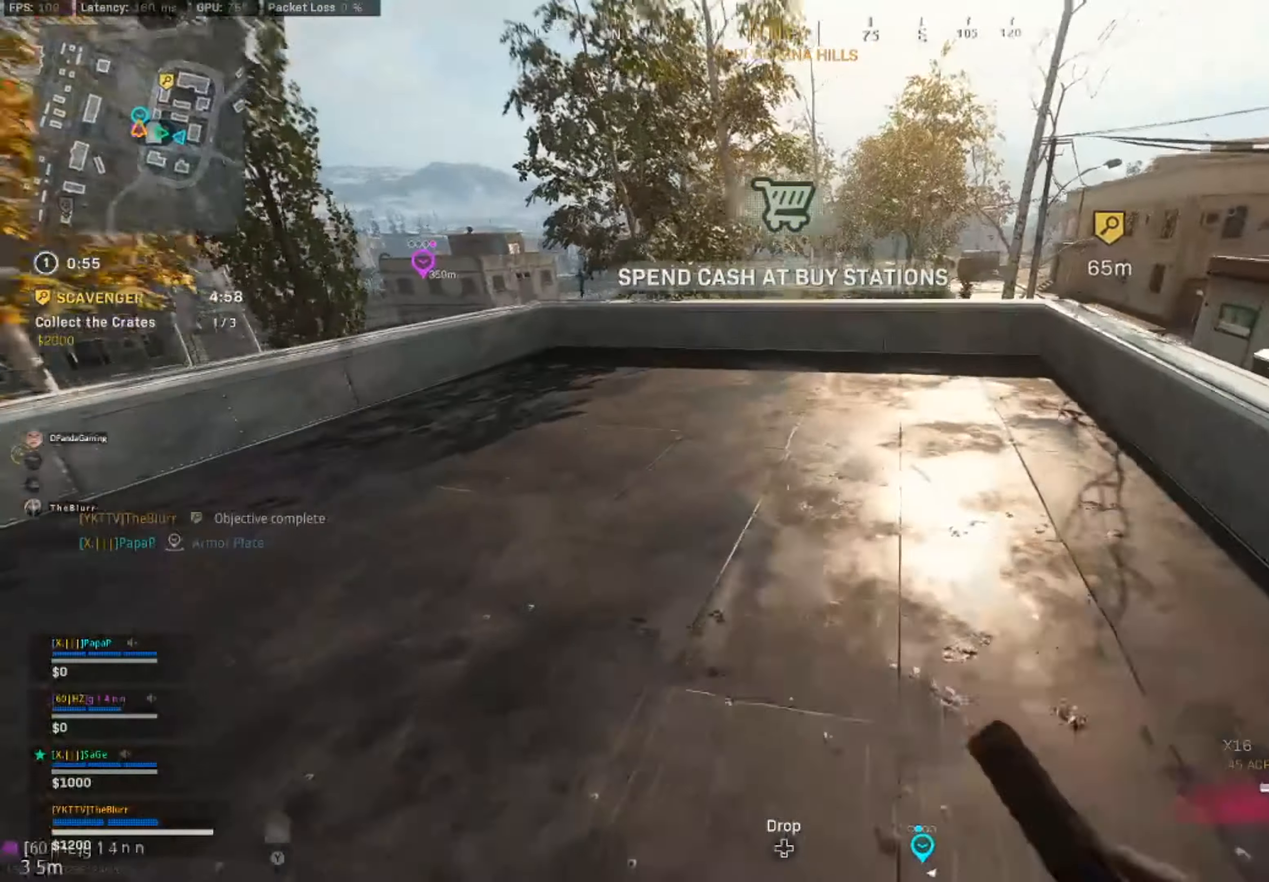
{"buttons": ["CROSS"], "left_stick": "up", "right_stick": "down-right", "events": [[34, "CIRCLE", "up"], [84, "CIRCLE", "down"], [167, "CIRCLE", "up"], [167, "CROSS", "down"], [167, "right_stick", "center"], [267, "right_stick", "right"], [284, "CROSS", "up"], [484, "CROSS", "down"], [484, "right_stick", "down-right"]]}
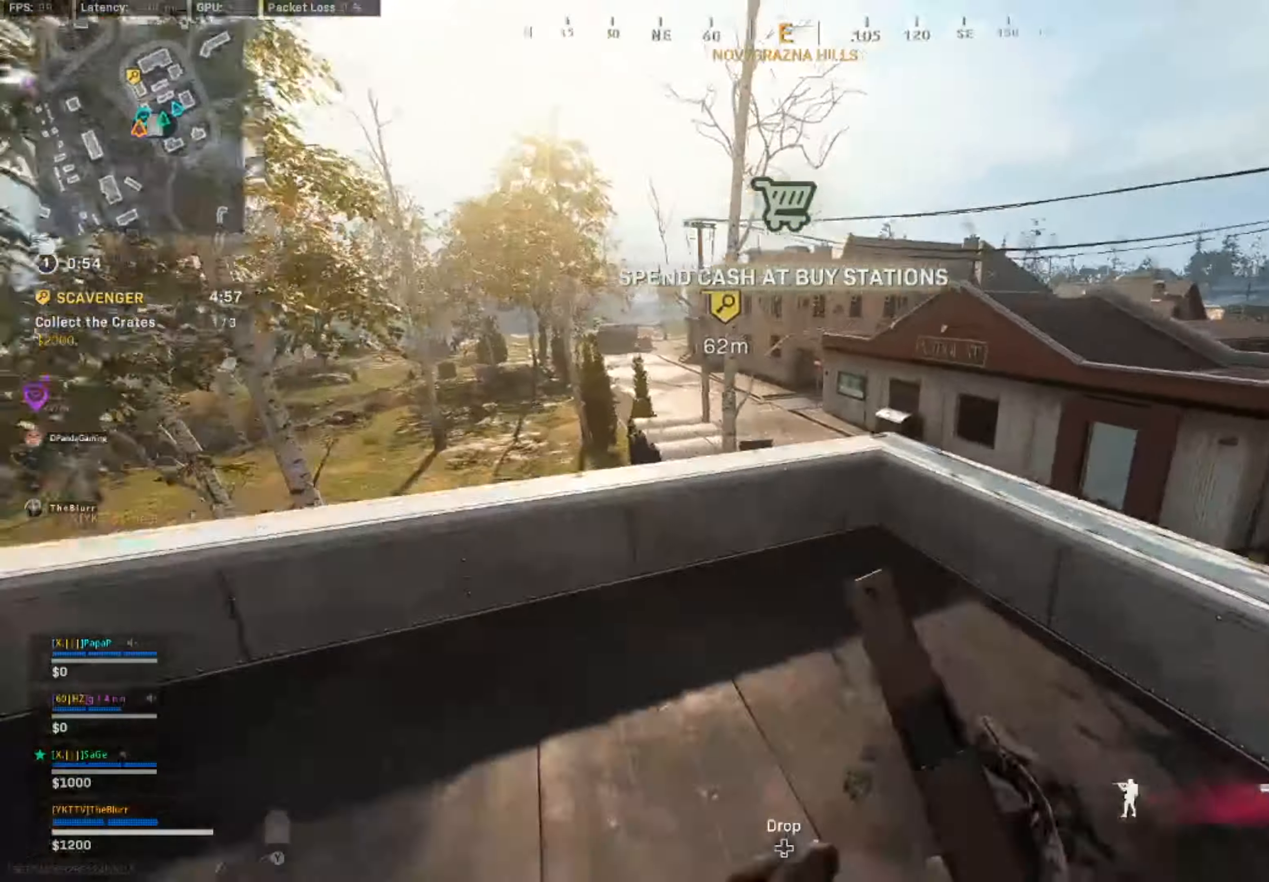
{"buttons": ["L3"], "left_stick": "up", "right_stick": "down", "events": [[117, "CROSS", "up"], [267, "right_stick", "down"], [284, "CROSS", "down"], [334, "CROSS", "up"], [500, "L3", "down"]]}
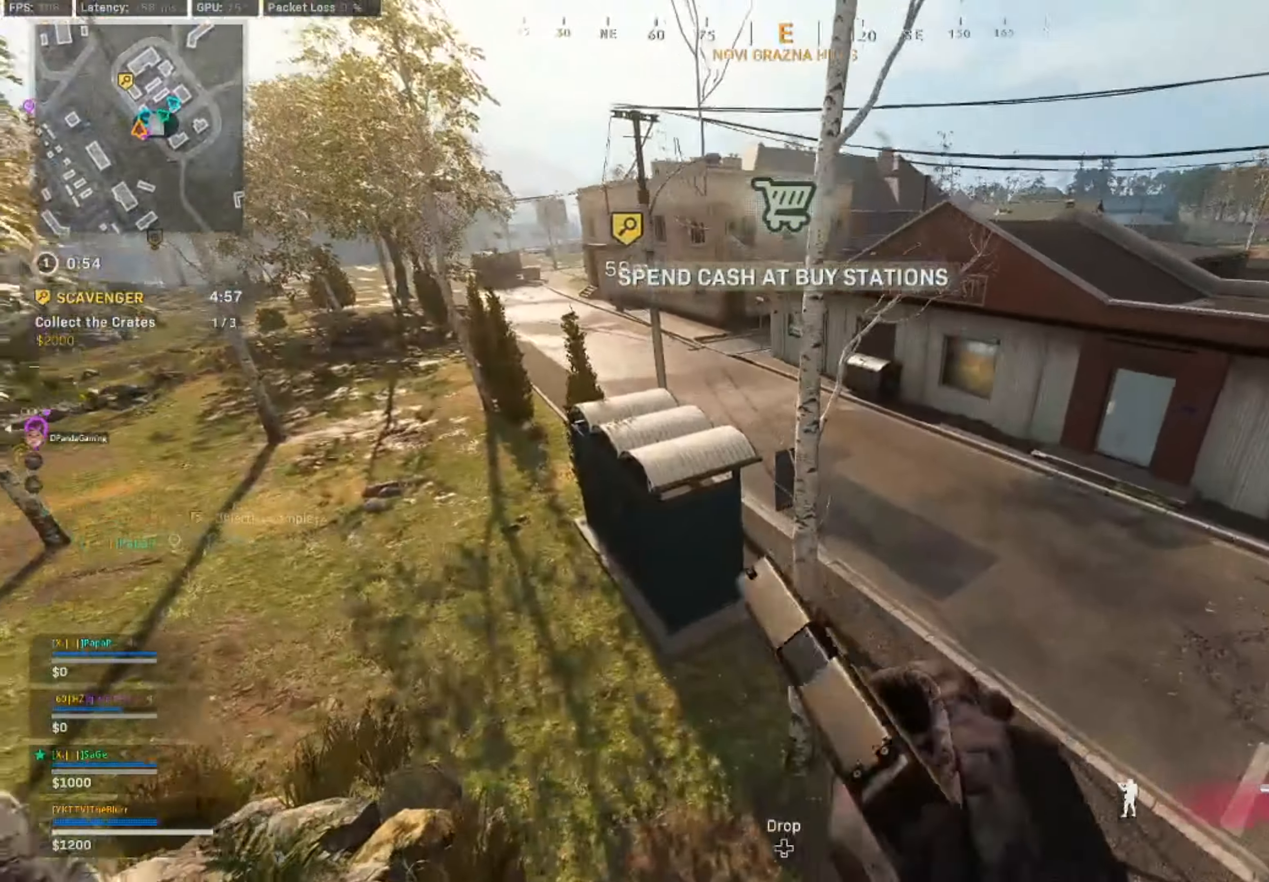
{"buttons": [], "left_stick": "up", "right_stick": "center"}
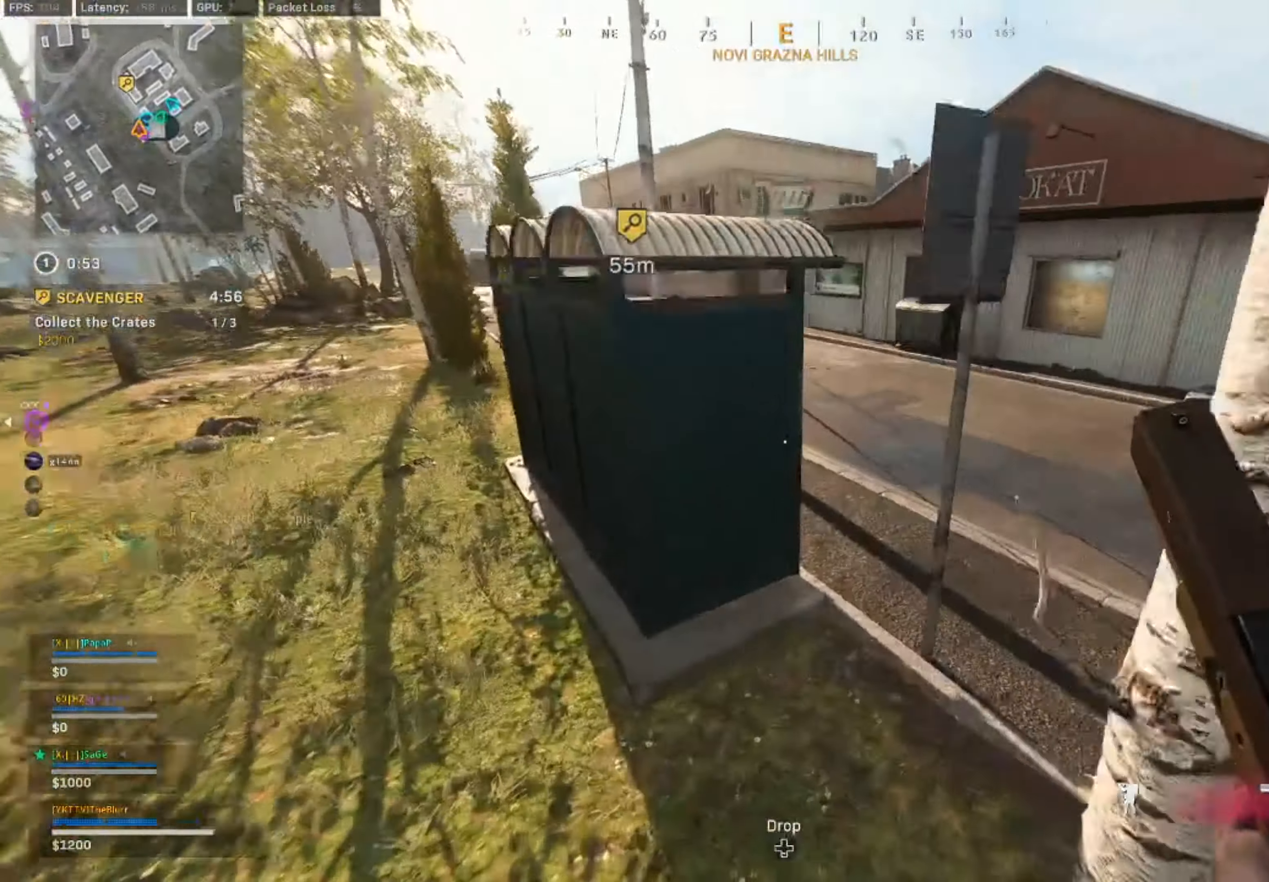
{"buttons": [], "left_stick": "up", "right_stick": "center", "events": [[284, "L3", "down"], [450, "L3", "up"]]}
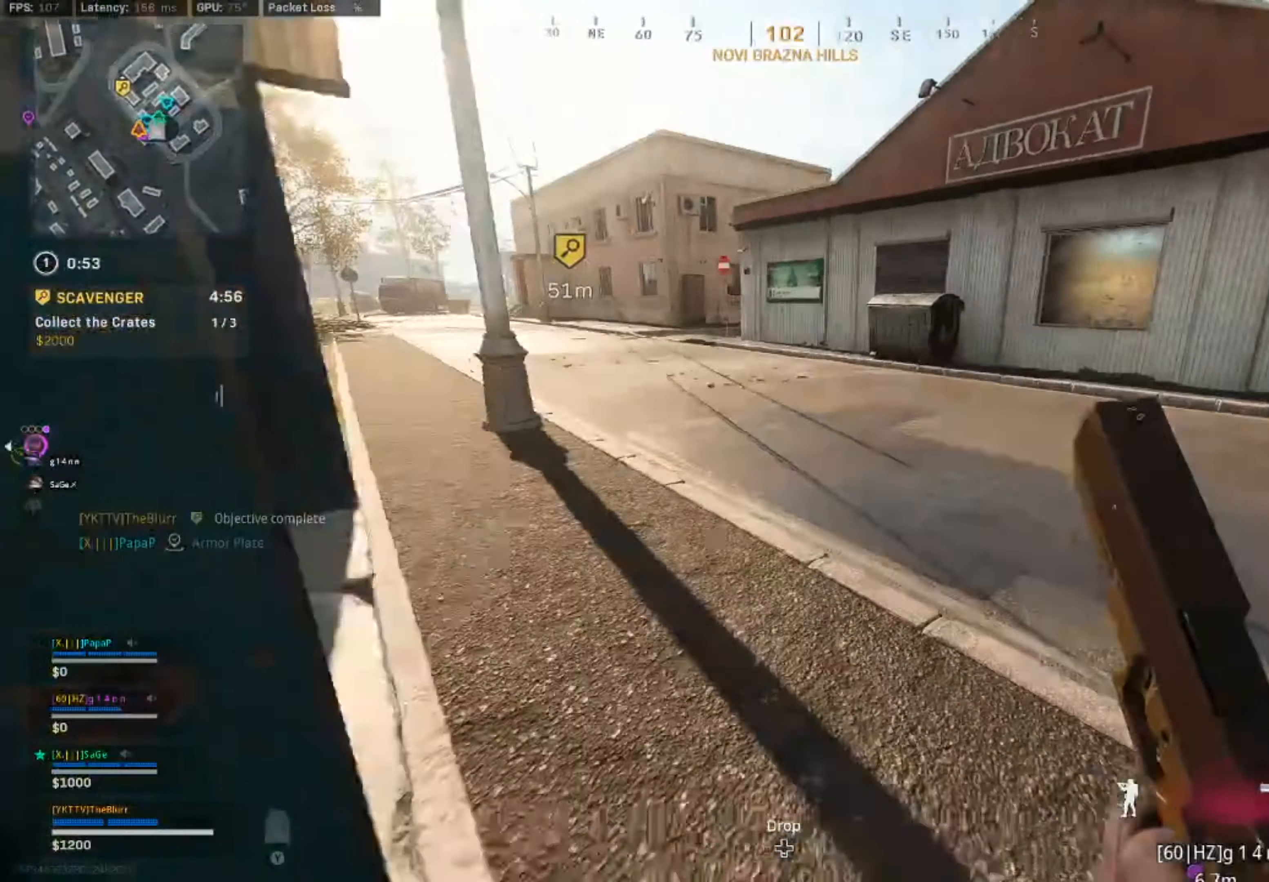
{"buttons": [], "left_stick": "up", "right_stick": "center", "events": [[300, "L3", "down"], [467, "L3", "up"]]}
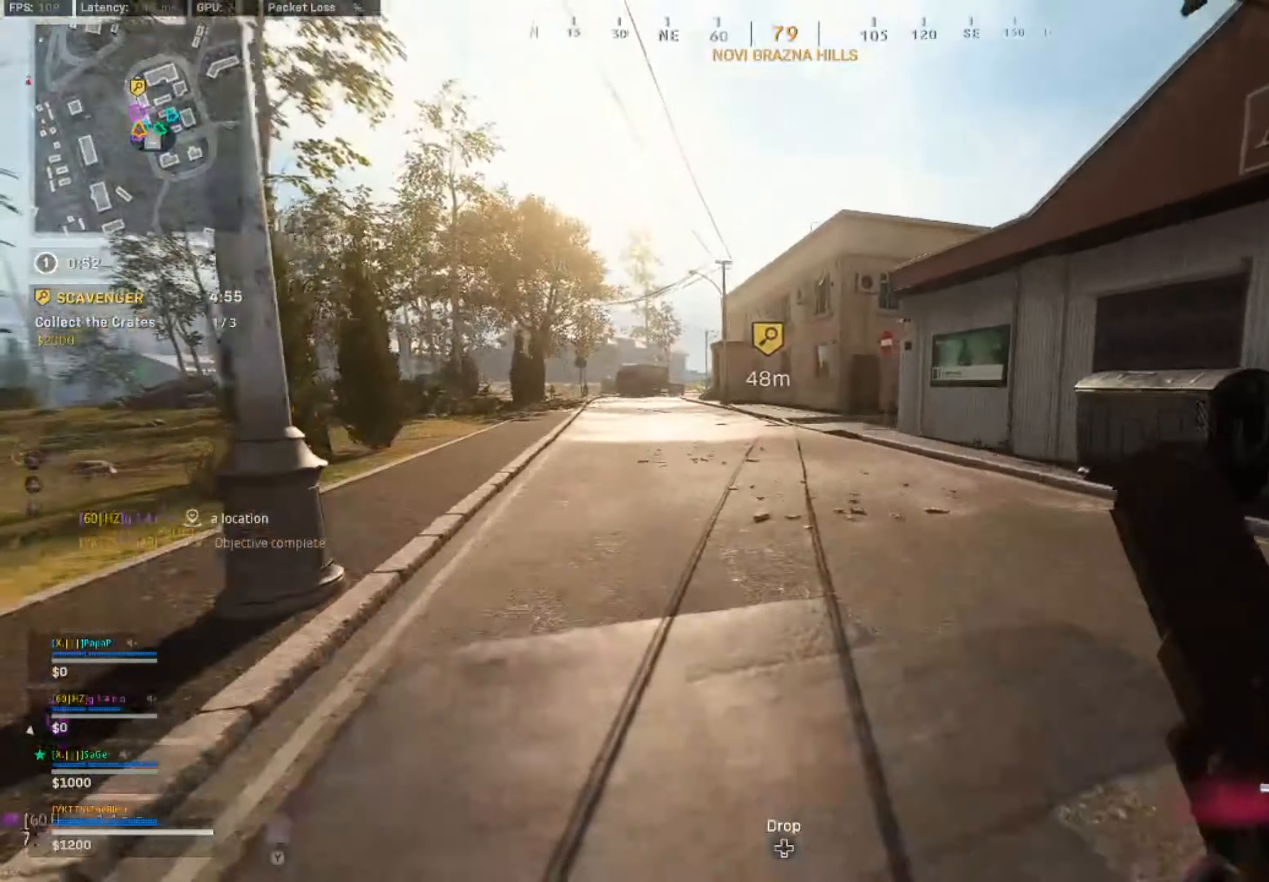
{"buttons": [], "left_stick": "up", "right_stick": "center", "events": [[34, "CIRCLE", "down"], [117, "CIRCLE", "up"], [167, "CIRCLE", "down"], [284, "CIRCLE", "up"], [384, "CROSS", "down"], [450, "CROSS", "up"]]}
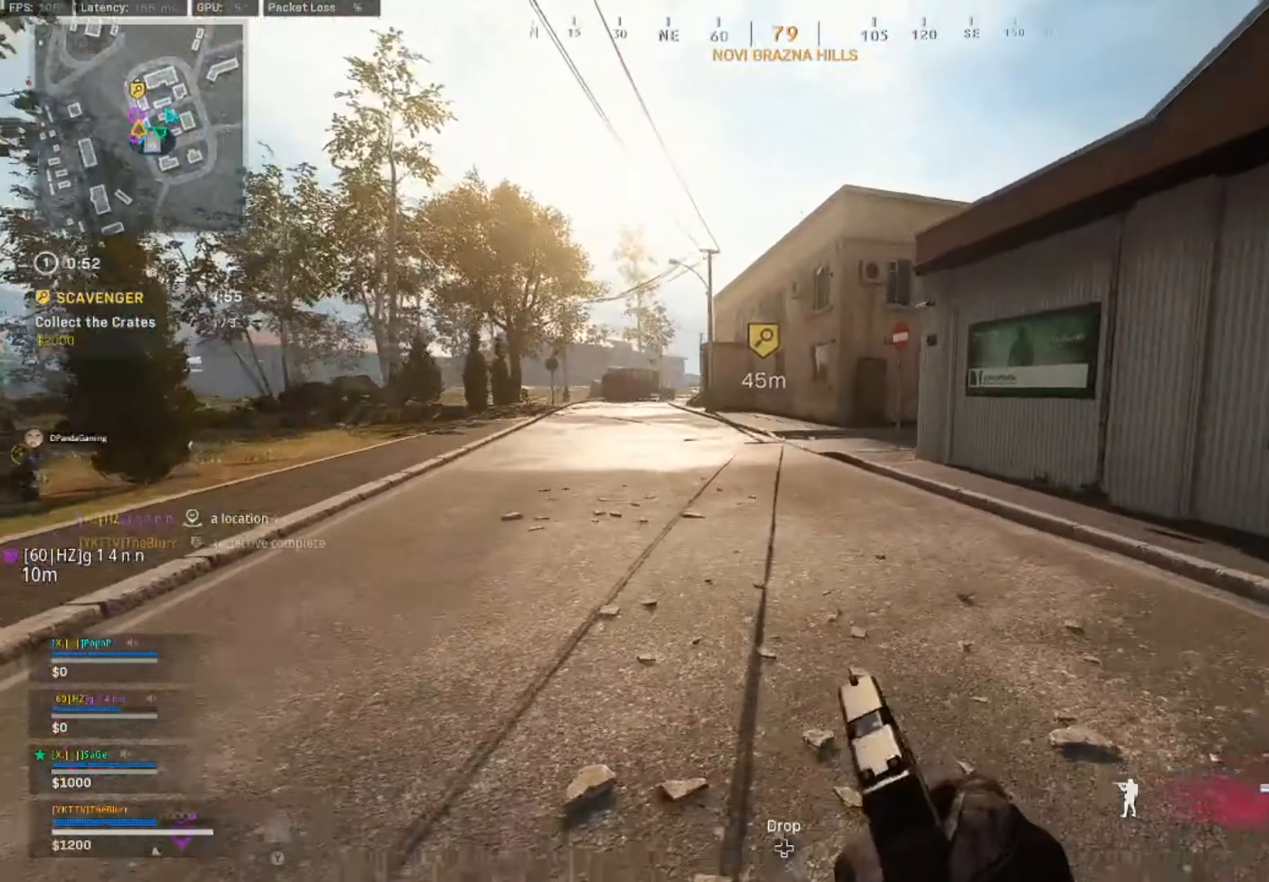
{"buttons": [], "left_stick": "up", "right_stick": "center", "events": [[84, "L3", "down"], [167, "L3", "up"]]}
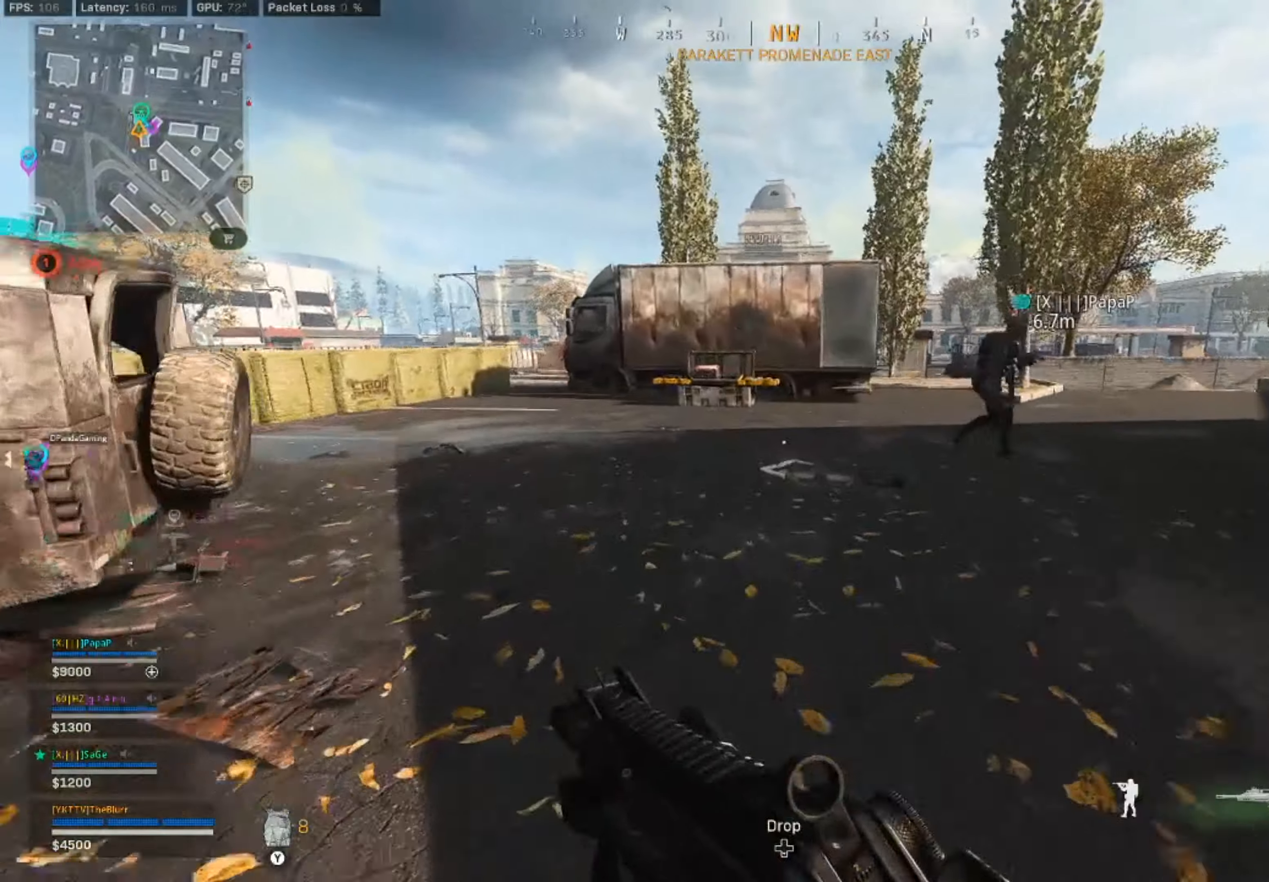
{"buttons": ["CROSS", "CIRCLE"], "left_stick": "up", "right_stick": "center", "events": [[300, "CIRCLE", "down"], [366, "CIRCLE", "up"], [416, "CIRCLE", "down"], [483, "CROSS", "down"]]}
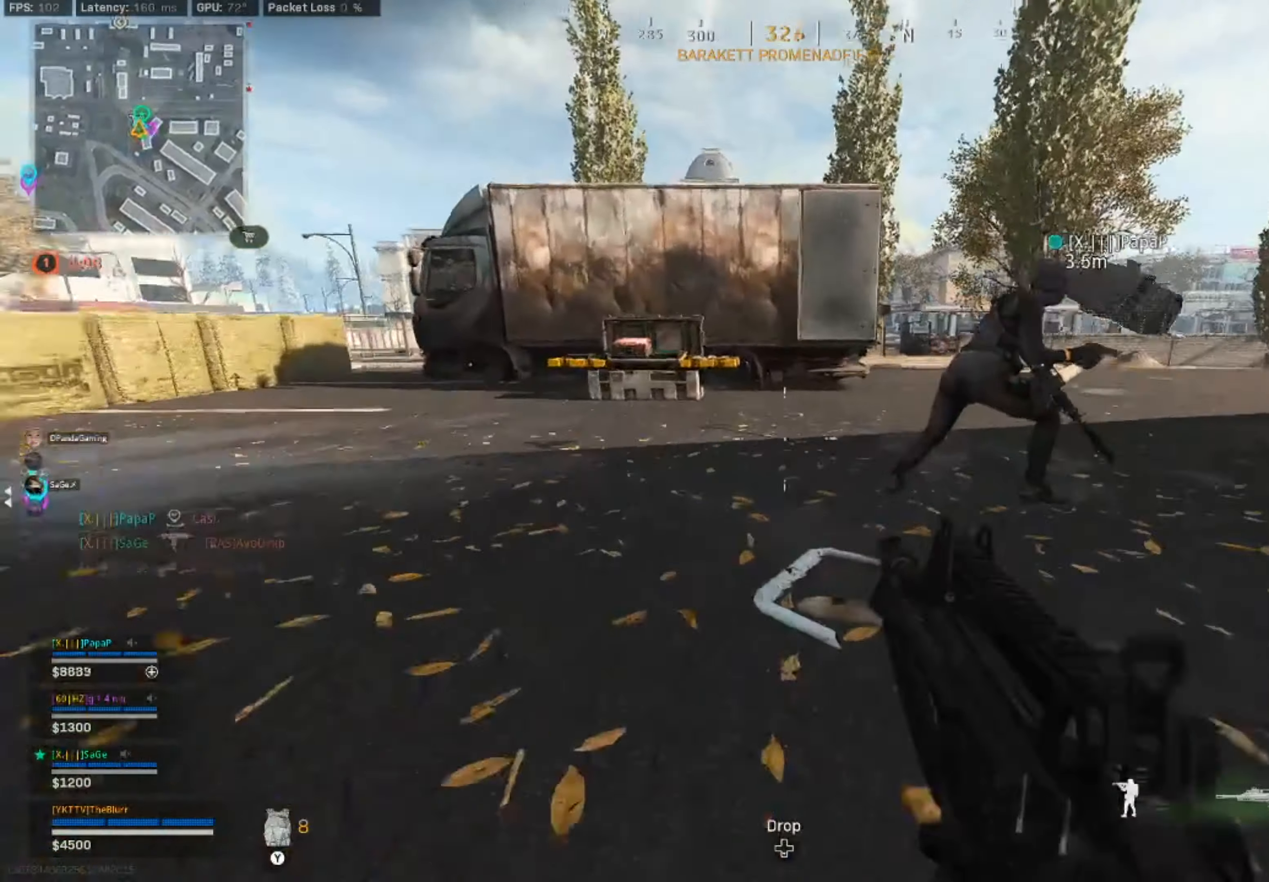
{"buttons": [], "left_stick": "down-right", "right_stick": "right", "events": [[16, "CIRCLE", "up"], [83, "CROSS", "up"], [416, "right_stick", "right"], [483, "left_stick", "down-right"]]}
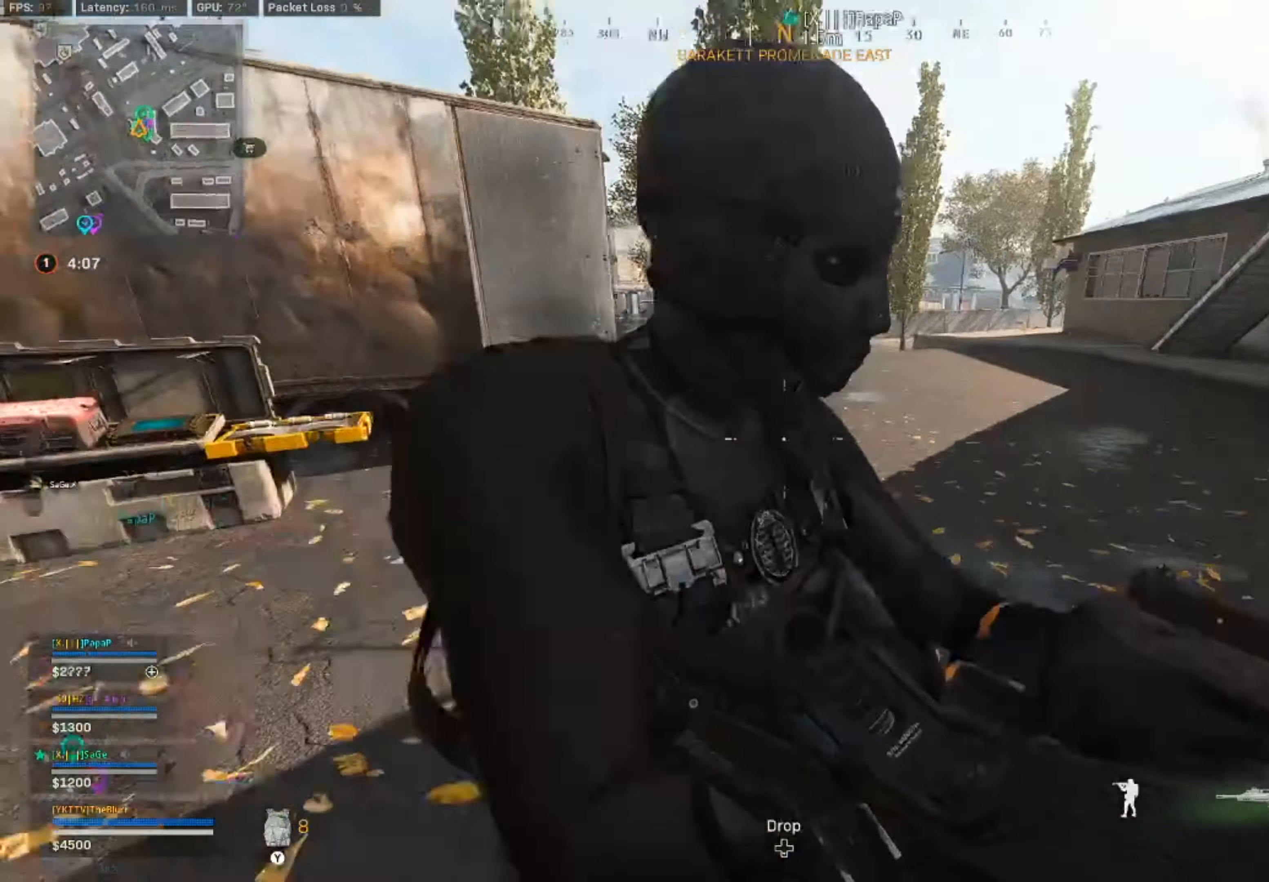
{"buttons": [], "left_stick": "left", "right_stick": "left", "events": [[133, "left_stick", "up-right"], [166, "SQUARE", "down"], [216, "right_stick", "center"], [250, "SQUARE", "up"], [283, "left_stick", "down-right"], [283, "right_stick", "left"], [333, "left_stick", "down-left"], [450, "left_stick", "left"]]}
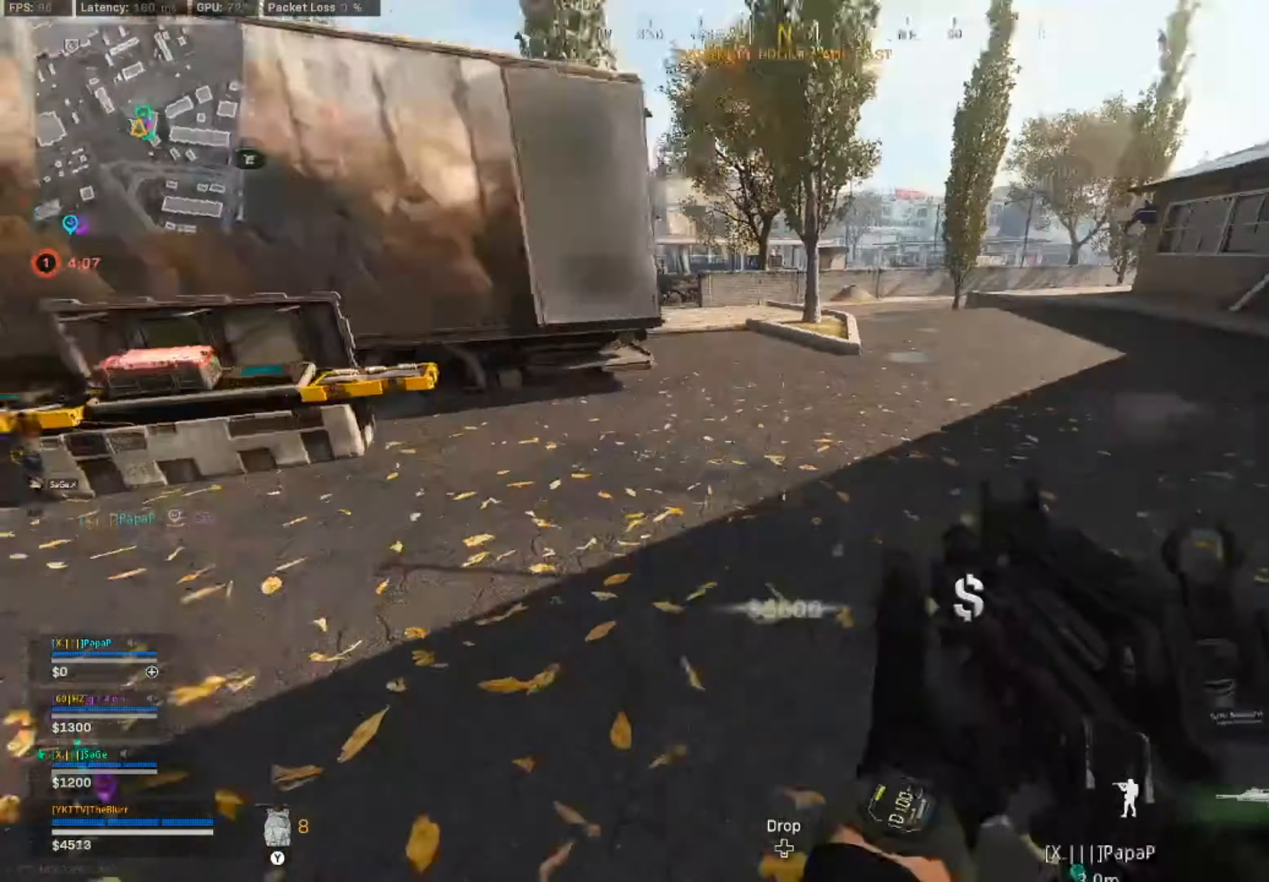
{"buttons": ["SQUARE"], "left_stick": "down-left", "right_stick": "center", "events": [[50, "left_stick", "up"], [133, "L3", "down"], [183, "left_stick", "up-left"], [216, "right_stick", "center"], [350, "L3", "up"], [416, "SQUARE", "down"], [500, "left_stick", "down-left"]]}
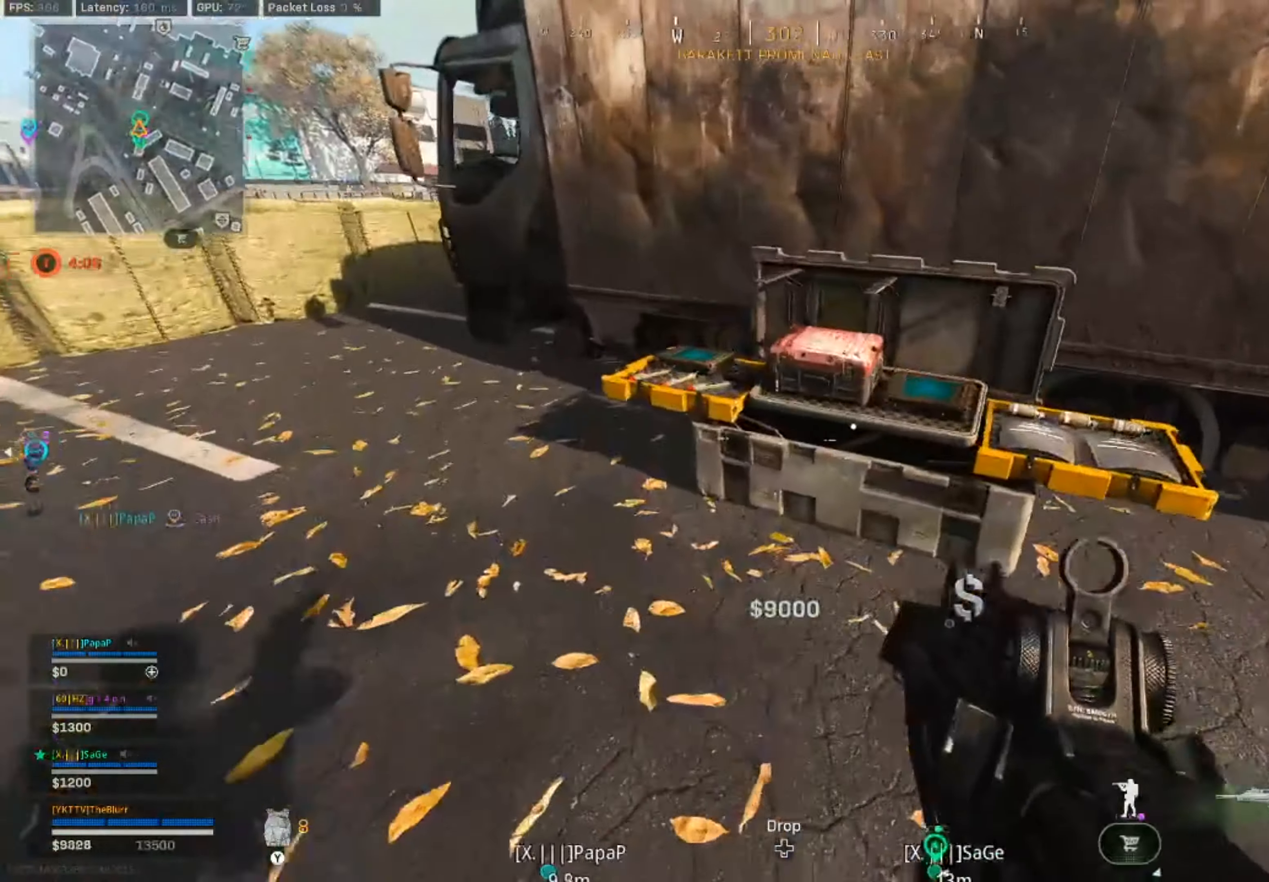
{"buttons": ["DPAD_UP"], "left_stick": "center", "right_stick": "center", "events": [[16, "SQUARE", "up"], [66, "left_stick", "center"], [450, "DPAD_UP", "down"]]}
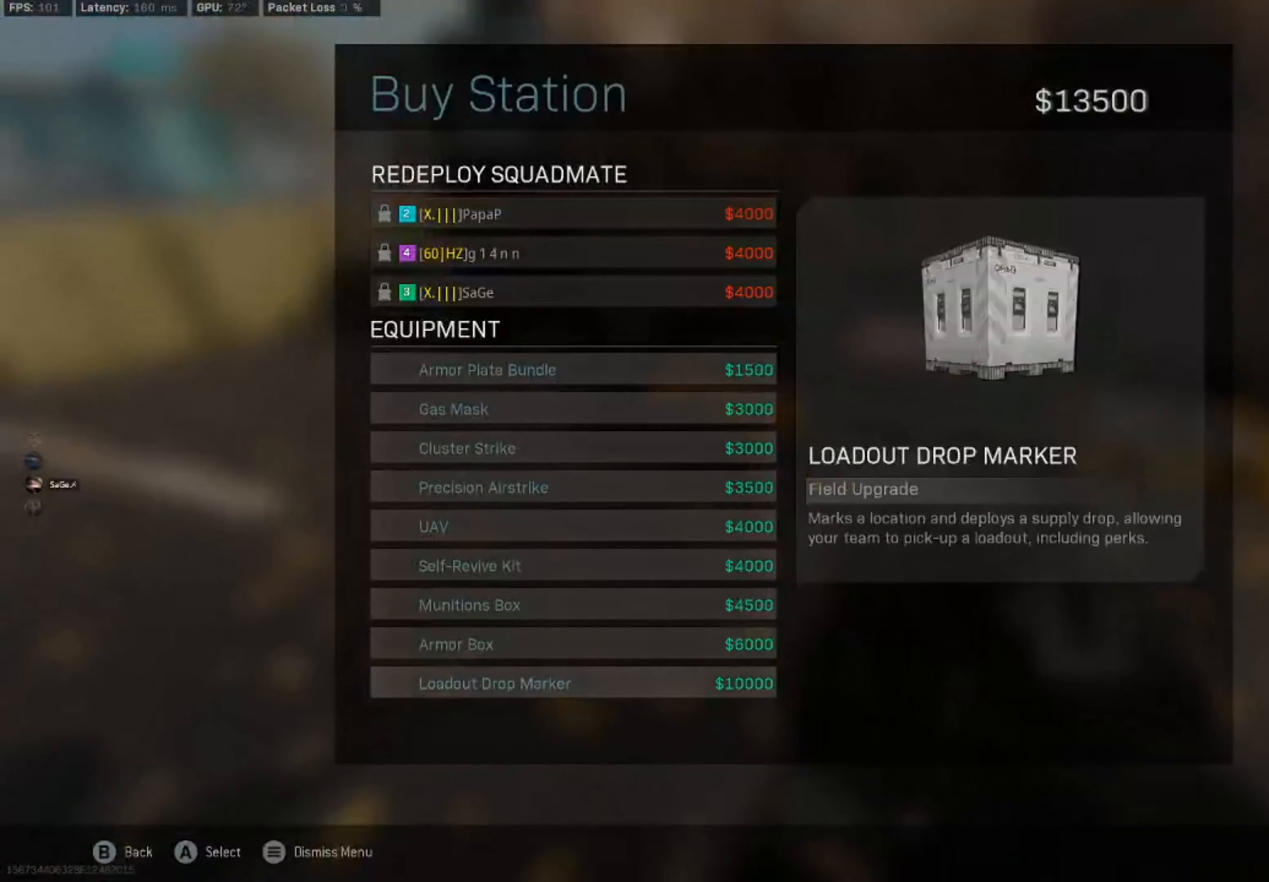
{"buttons": [], "left_stick": "center", "right_stick": "center", "events": [[133, "DPAD_UP", "up"], [233, "CROSS", "down"], [283, "CROSS", "up"], [383, "CROSS", "down"], [433, "CROSS", "up"]]}
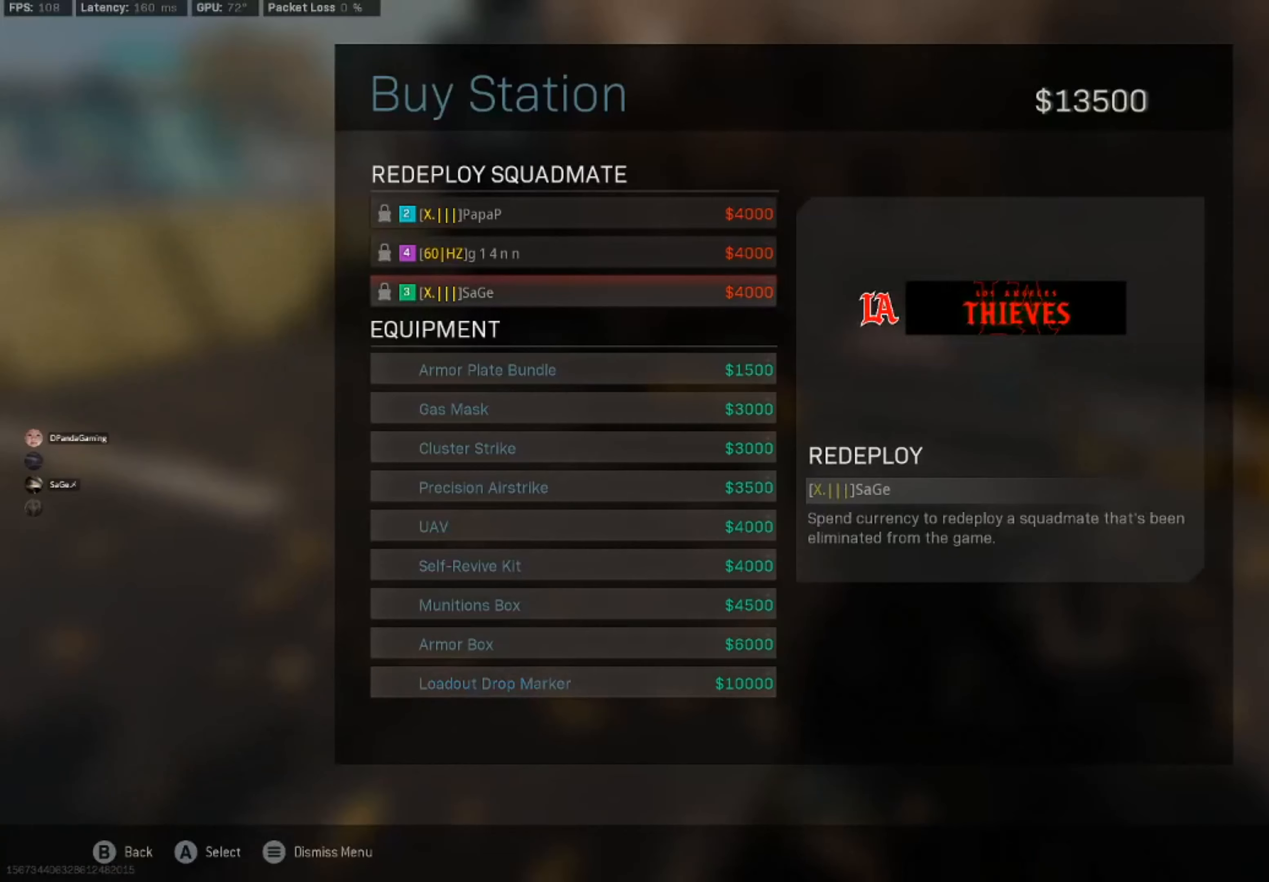
{"buttons": [], "left_stick": "down", "right_stick": "right", "events": [[33, "left_stick", "down"], [66, "right_stick", "right"], [116, "right_stick", "down-right"], [266, "R1", "down"], [300, "L1", "down"], [383, "L1", "up"], [383, "R1", "up"], [400, "right_stick", "right"]]}
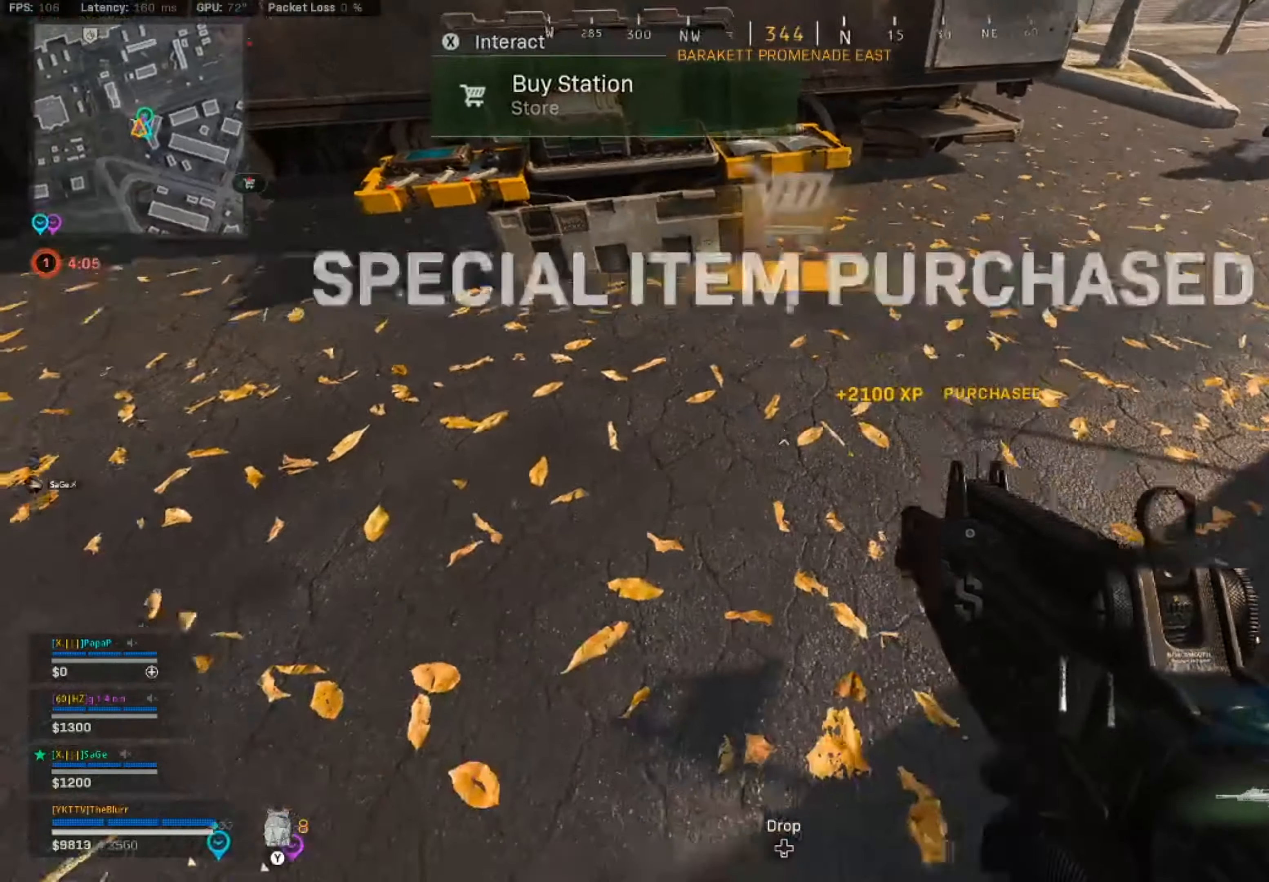
{"buttons": [], "left_stick": "center", "right_stick": "center", "events": [[50, "right_stick", "center"], [66, "left_stick", "down-left"], [166, "left_stick", "center"]]}
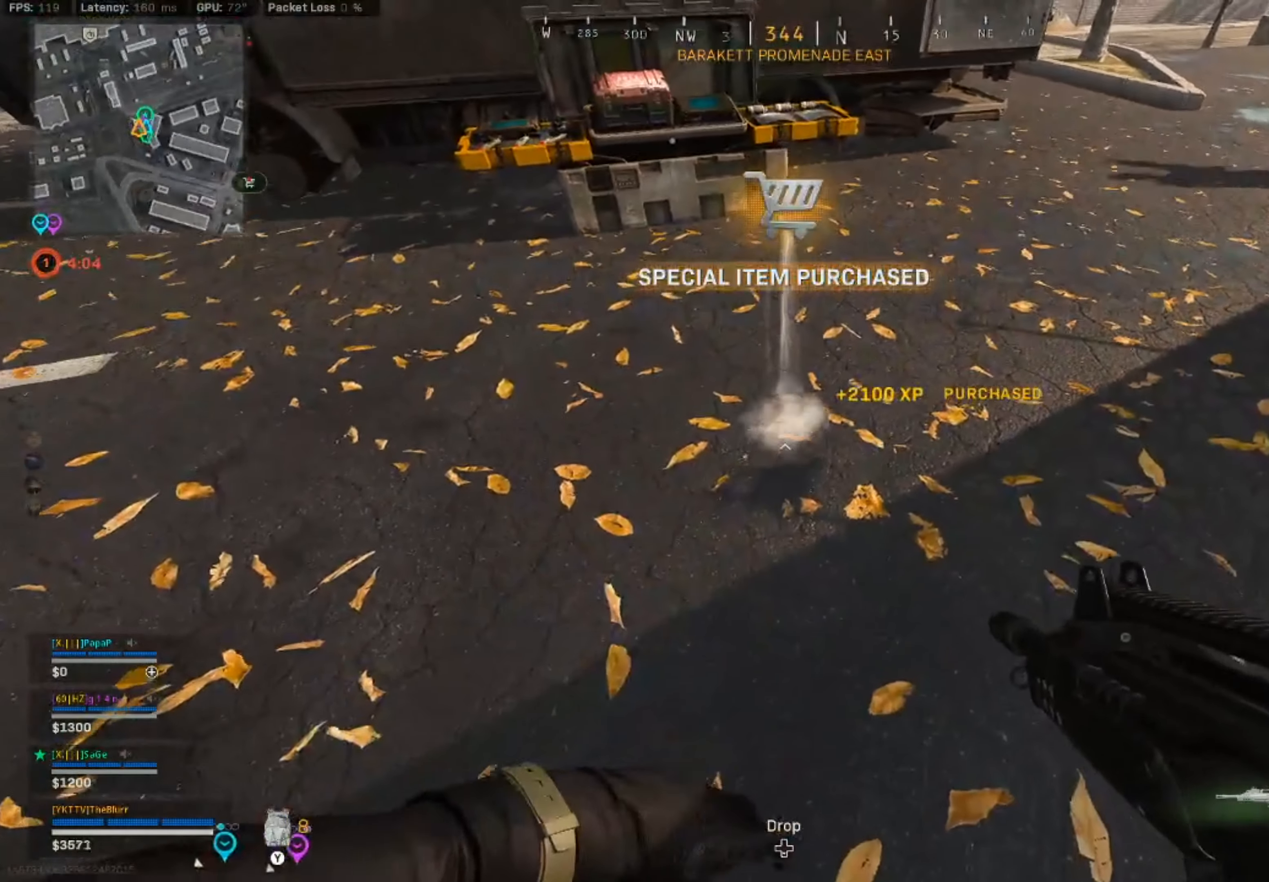
{"buttons": [], "left_stick": "down-left", "right_stick": "up", "events": [[250, "left_stick", "down-left"], [333, "right_stick", "up"]]}
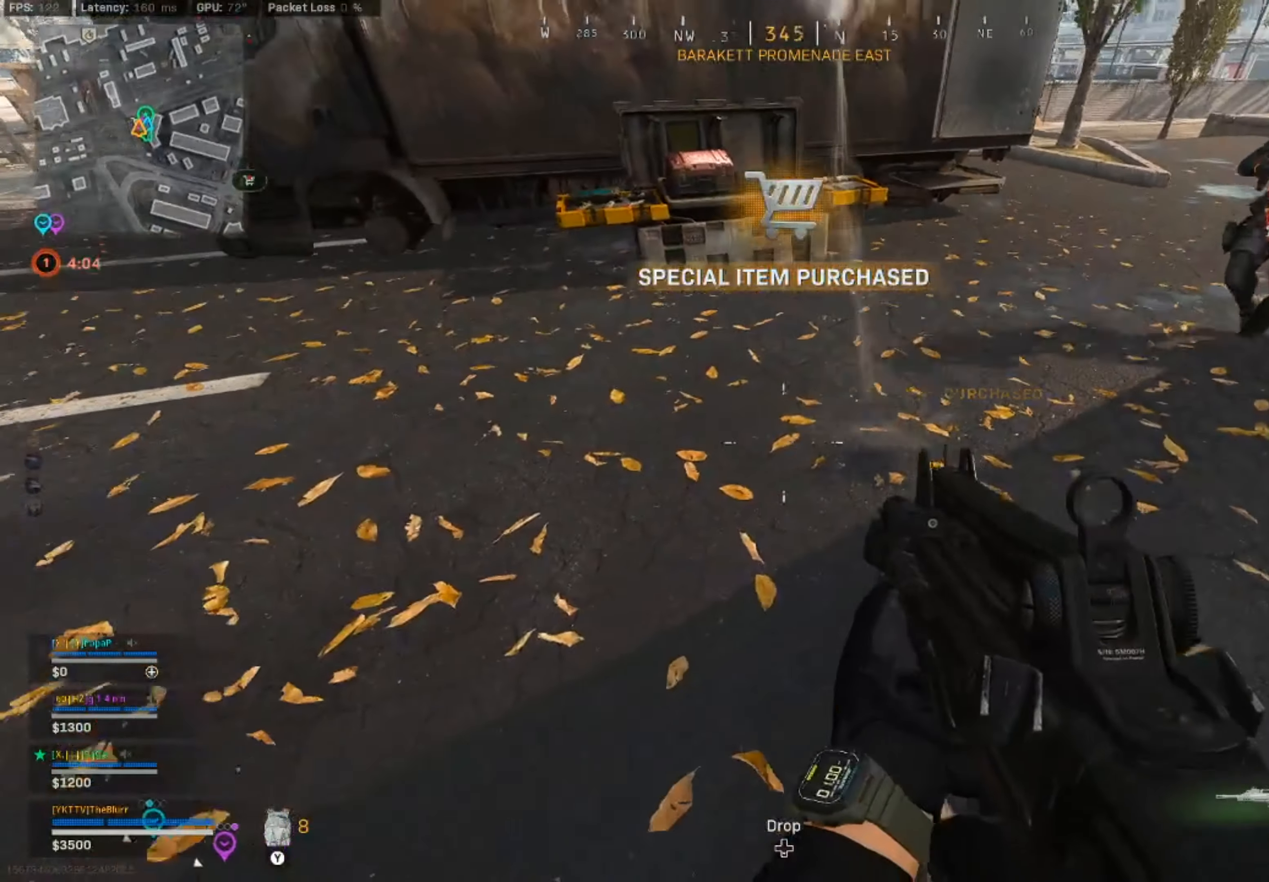
{"buttons": [], "left_stick": "down-left", "right_stick": "center", "events": [[450, "right_stick", "center"]]}
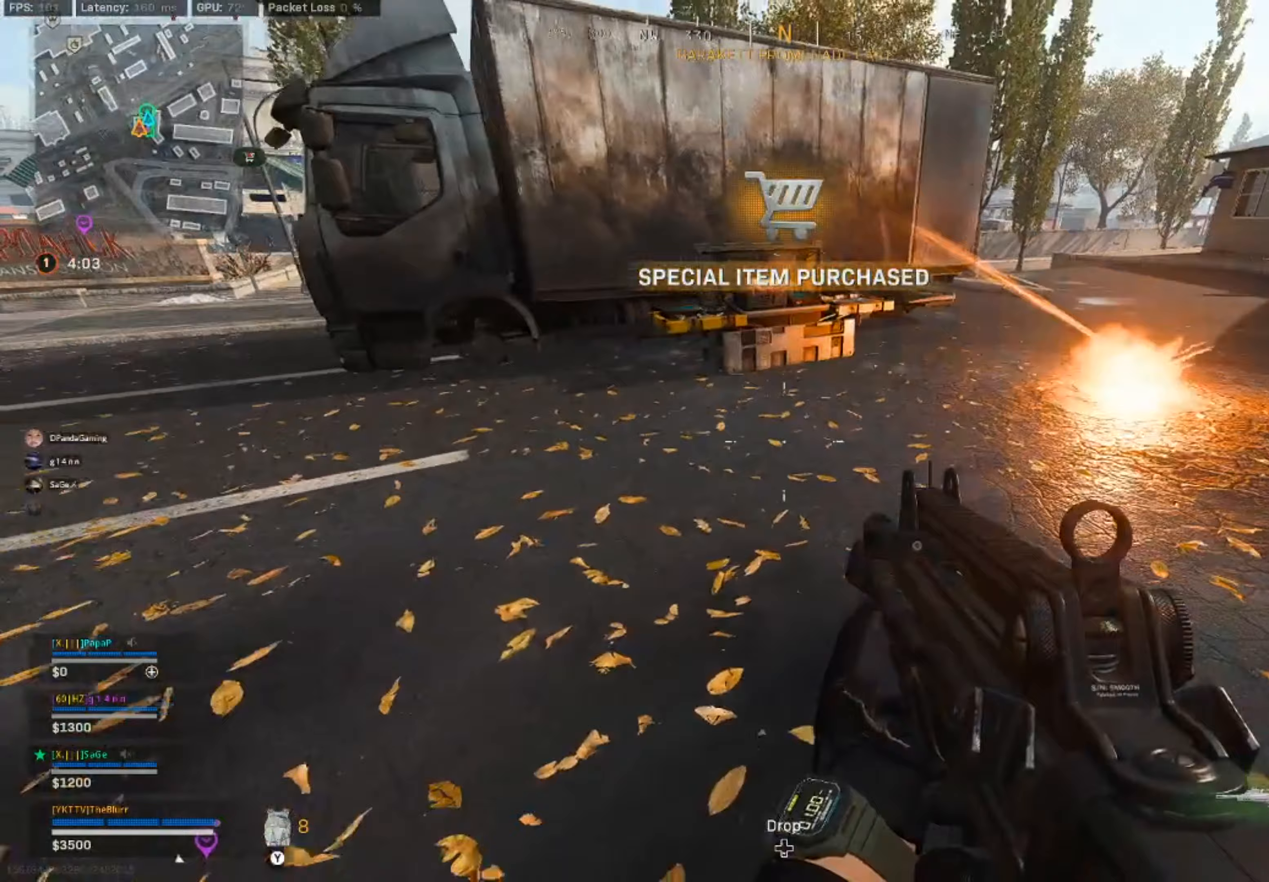
{"buttons": [], "left_stick": "up", "right_stick": "right", "events": [[50, "left_stick", "left"], [450, "left_stick", "up"], [467, "right_stick", "right"]]}
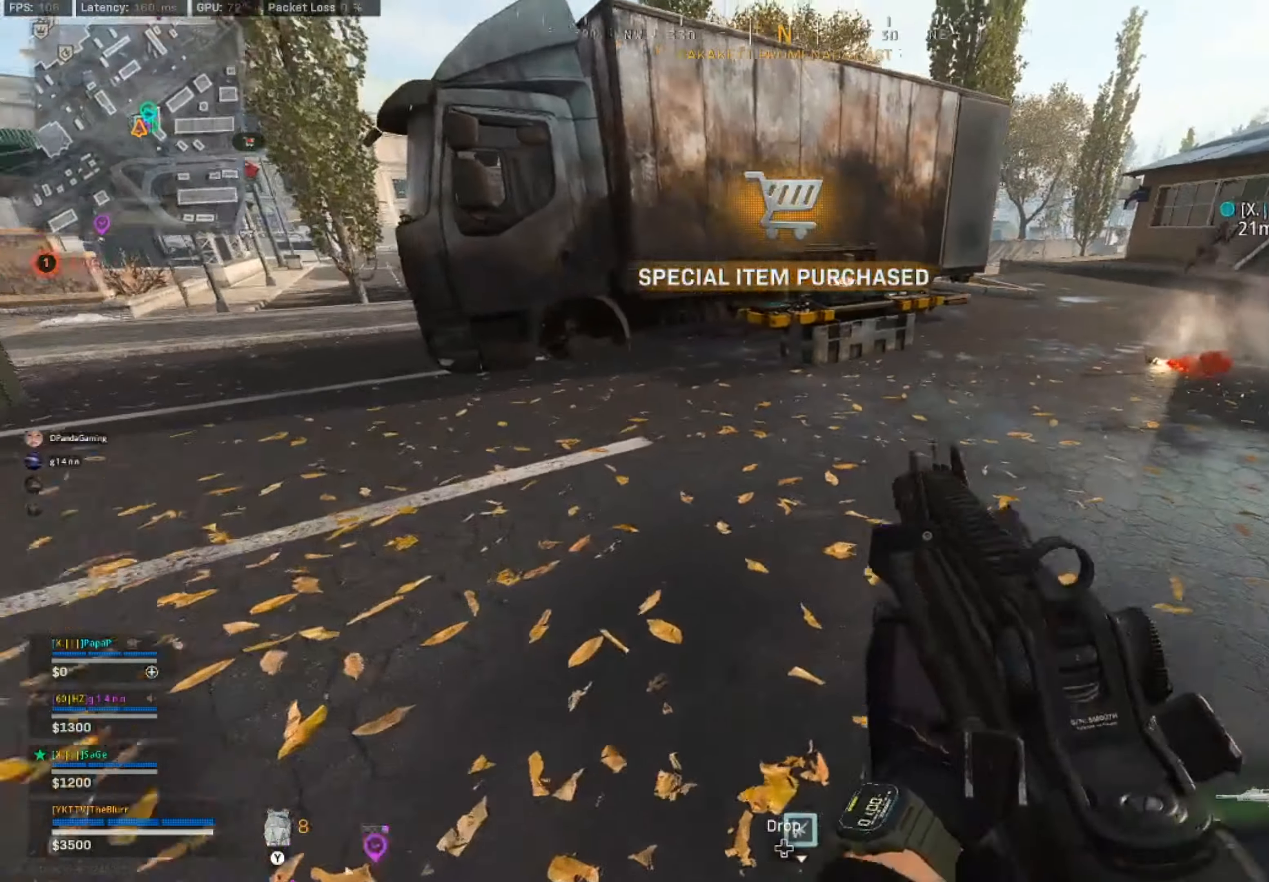
{"buttons": [], "left_stick": "center", "right_stick": "center", "events": [[100, "L3", "down"], [233, "L3", "up"], [333, "left_stick", "center"], [417, "right_stick", "center"]]}
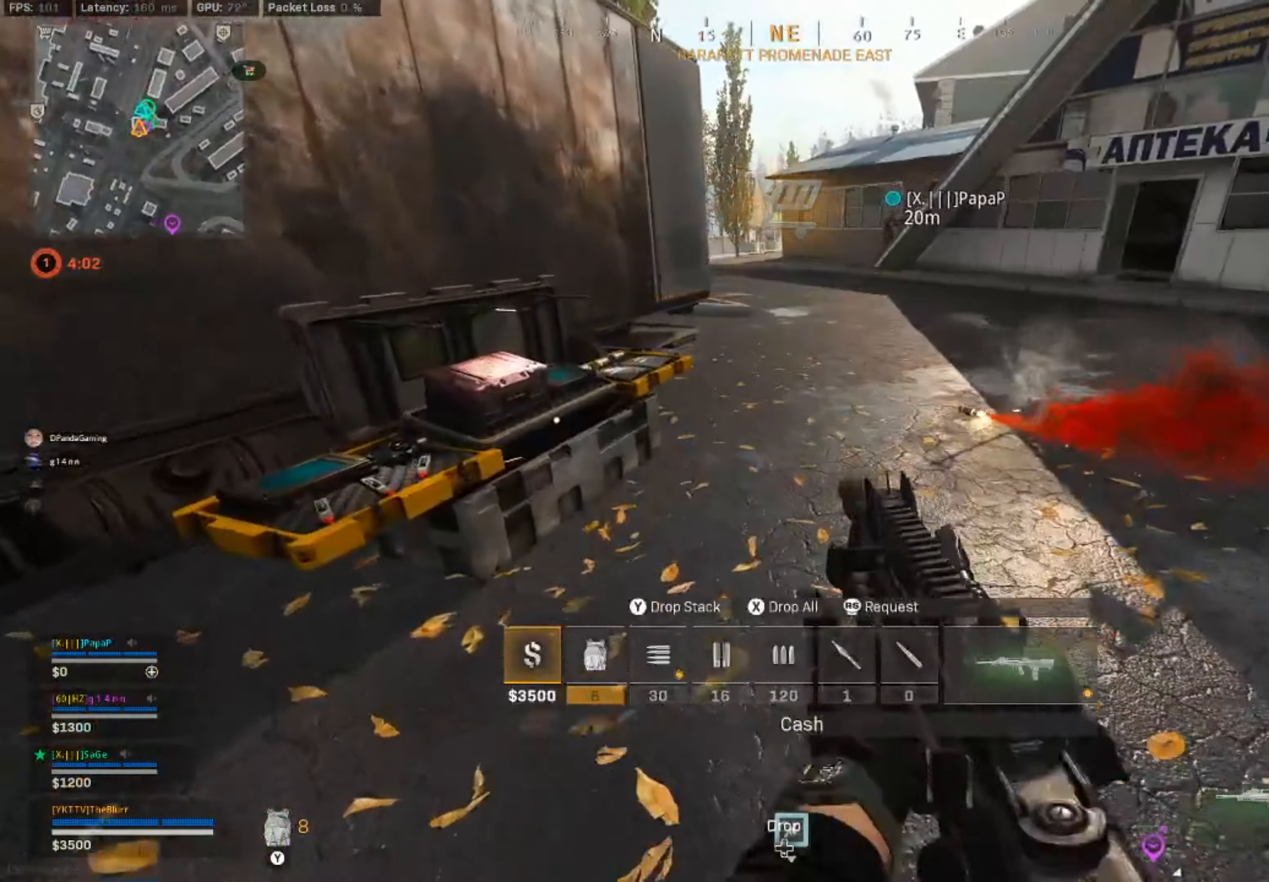
{"buttons": ["DPAD_DOWN"], "left_stick": "center", "right_stick": "center", "events": [[433, "DPAD_DOWN", "down"]]}
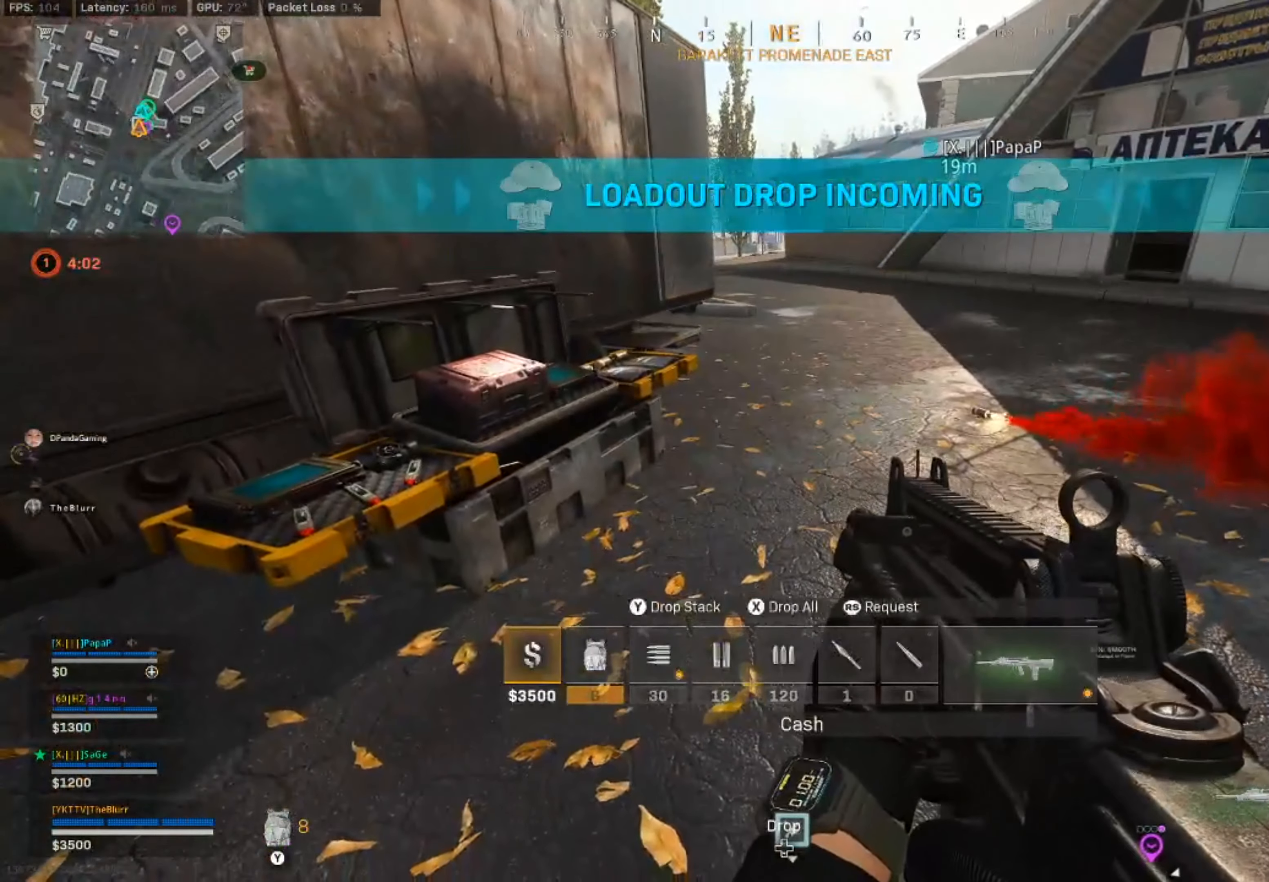
{"buttons": [], "left_stick": "center", "right_stick": "center", "events": [[133, "DPAD_DOWN", "up"], [183, "left_stick", "down"], [450, "left_stick", "center"]]}
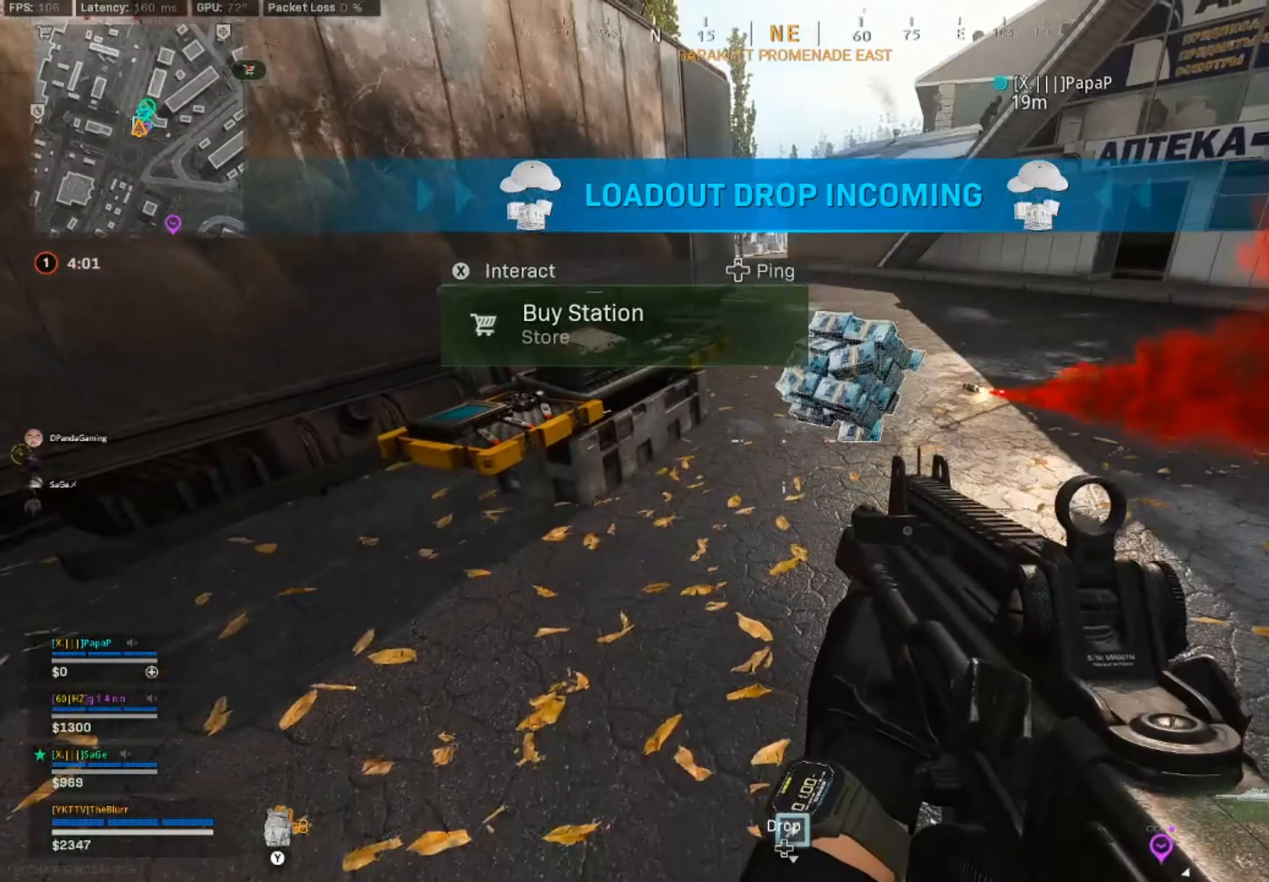
{"buttons": [], "left_stick": "down-right", "right_stick": "center", "events": [[200, "right_stick", "right"], [317, "DPAD_UP", "down"], [333, "left_stick", "down-right"], [333, "right_stick", "center"], [417, "DPAD_UP", "up"]]}
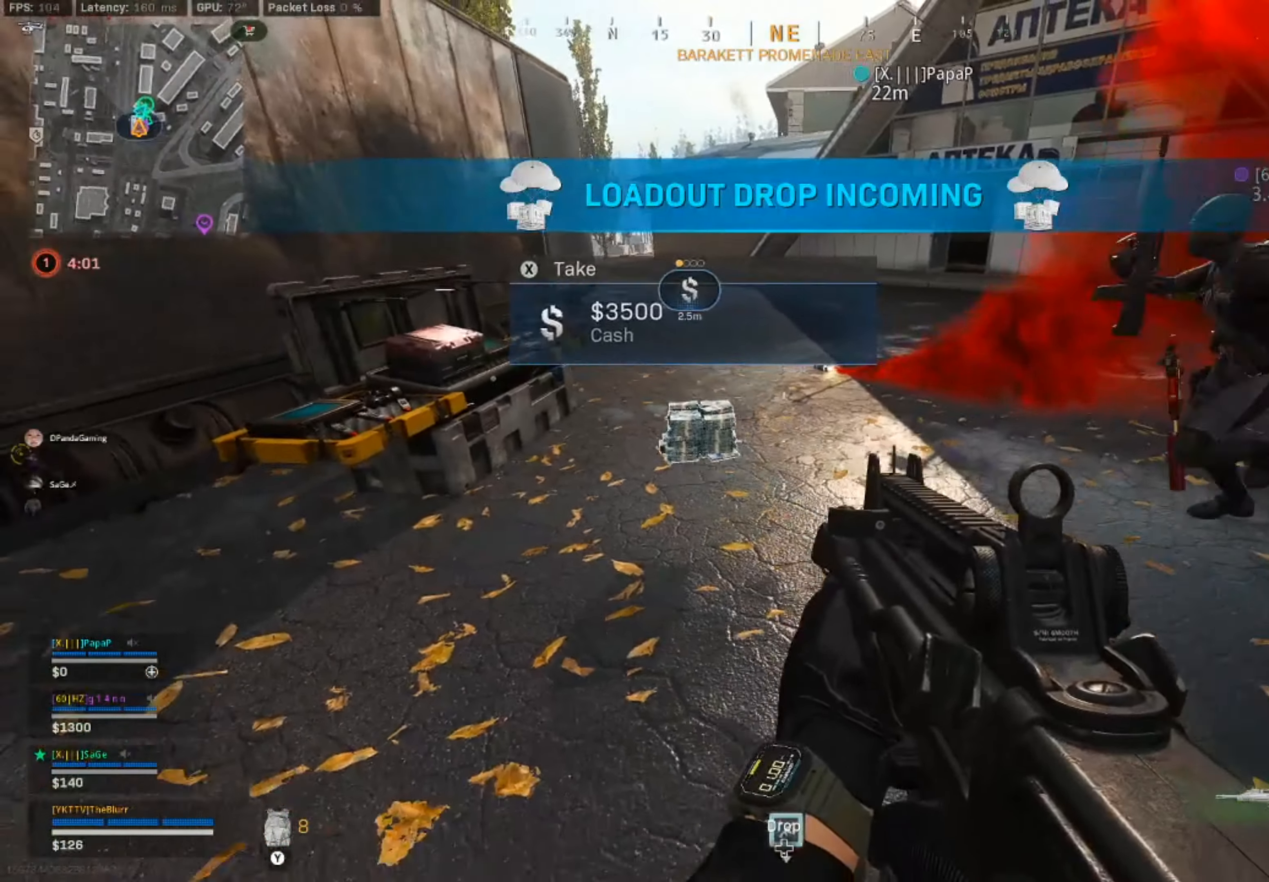
{"buttons": [], "left_stick": "up", "right_stick": "center", "events": [[33, "right_stick", "up-right"], [133, "left_stick", "up-right"], [250, "L3", "down"], [317, "left_stick", "up"], [417, "L3", "up"], [433, "right_stick", "center"]]}
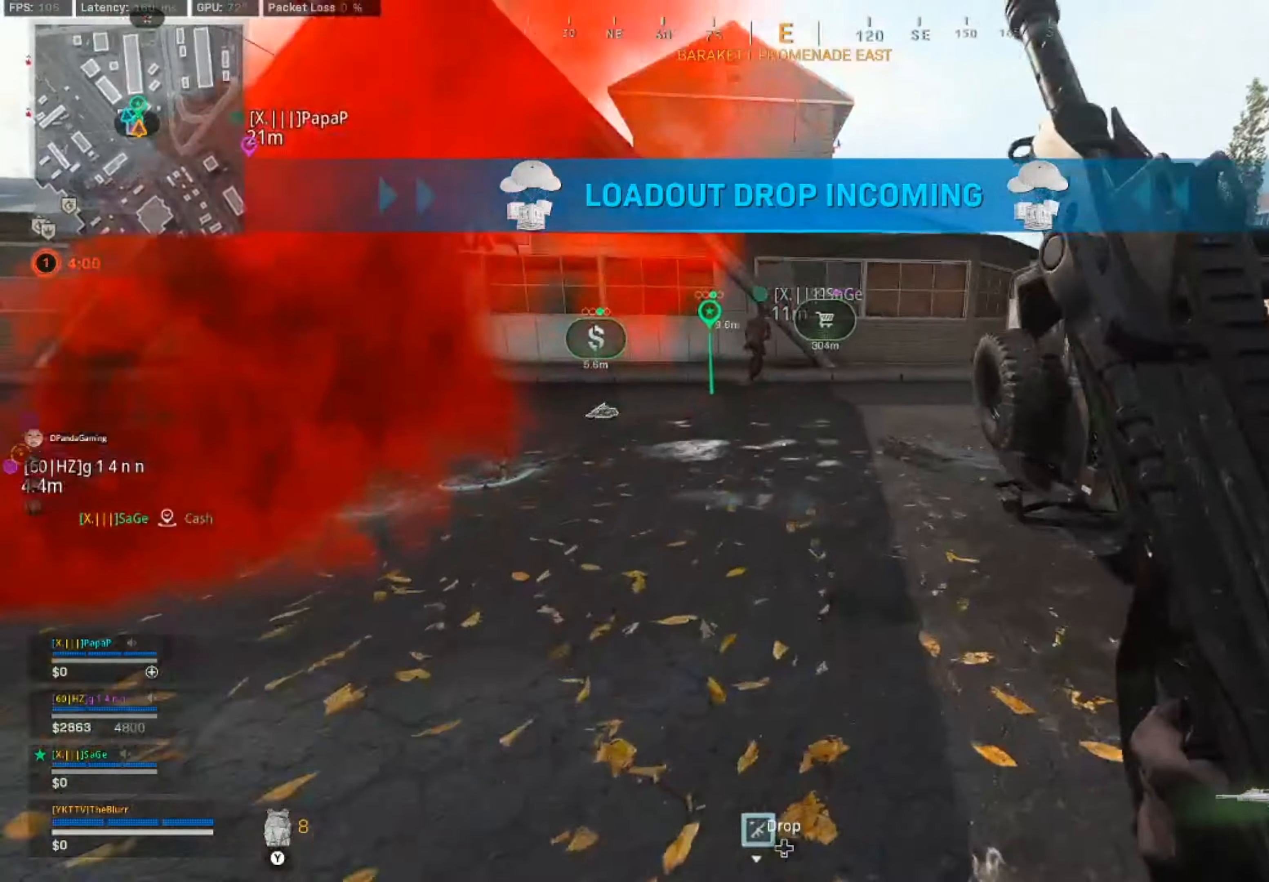
{"buttons": [], "left_stick": "up", "right_stick": "left", "events": [[267, "right_stick", "left"]]}
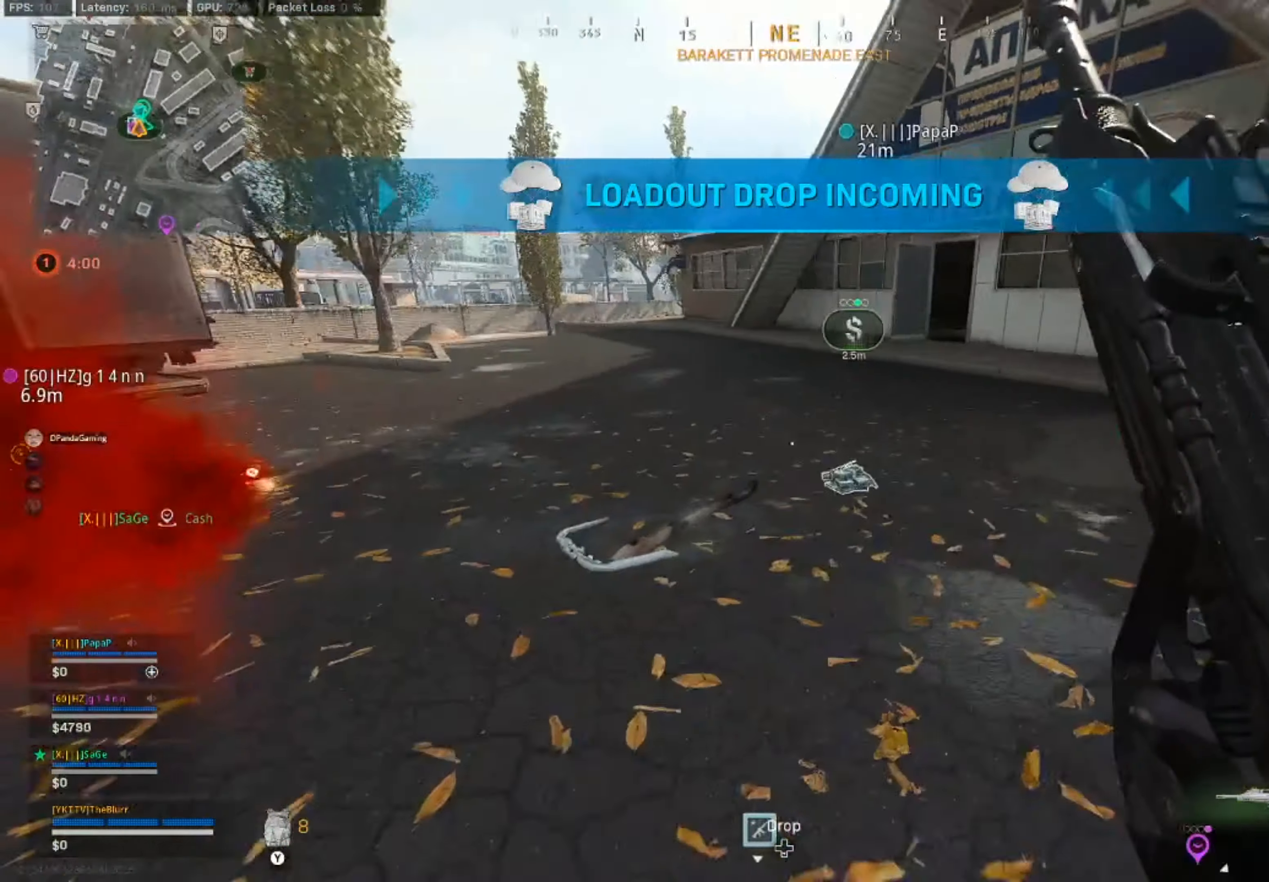
{"buttons": [], "left_stick": "down-right", "right_stick": "center", "events": [[117, "left_stick", "down-right"], [467, "right_stick", "center"]]}
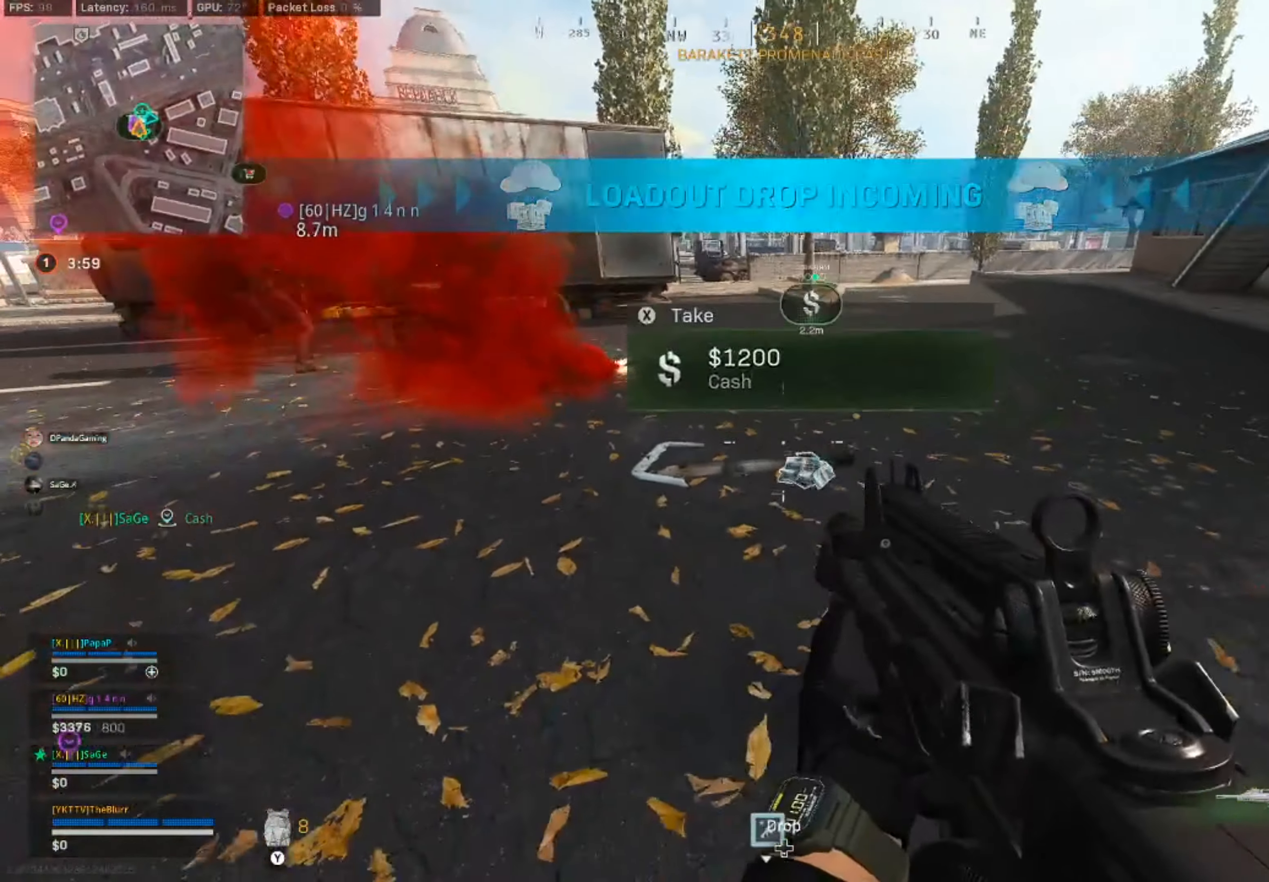
{"buttons": [], "left_stick": "up", "right_stick": "up", "events": [[17, "right_stick", "right"], [83, "left_stick", "up-right"], [150, "L3", "down"], [167, "right_stick", "up-right"], [283, "right_stick", "up"], [317, "L3", "up"], [400, "left_stick", "up"]]}
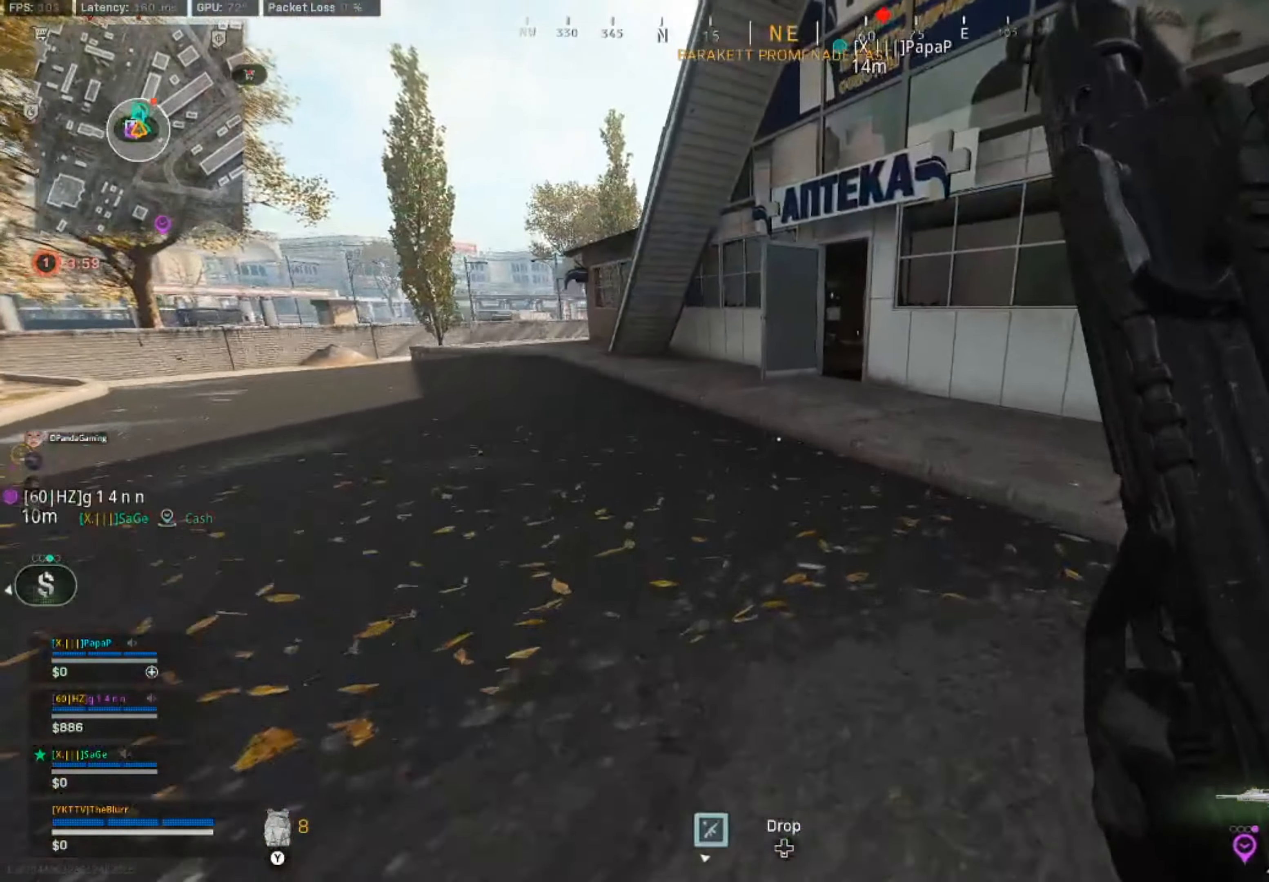
{"buttons": [], "left_stick": "up", "right_stick": "left", "events": [[17, "right_stick", "center"], [450, "right_stick", "left"]]}
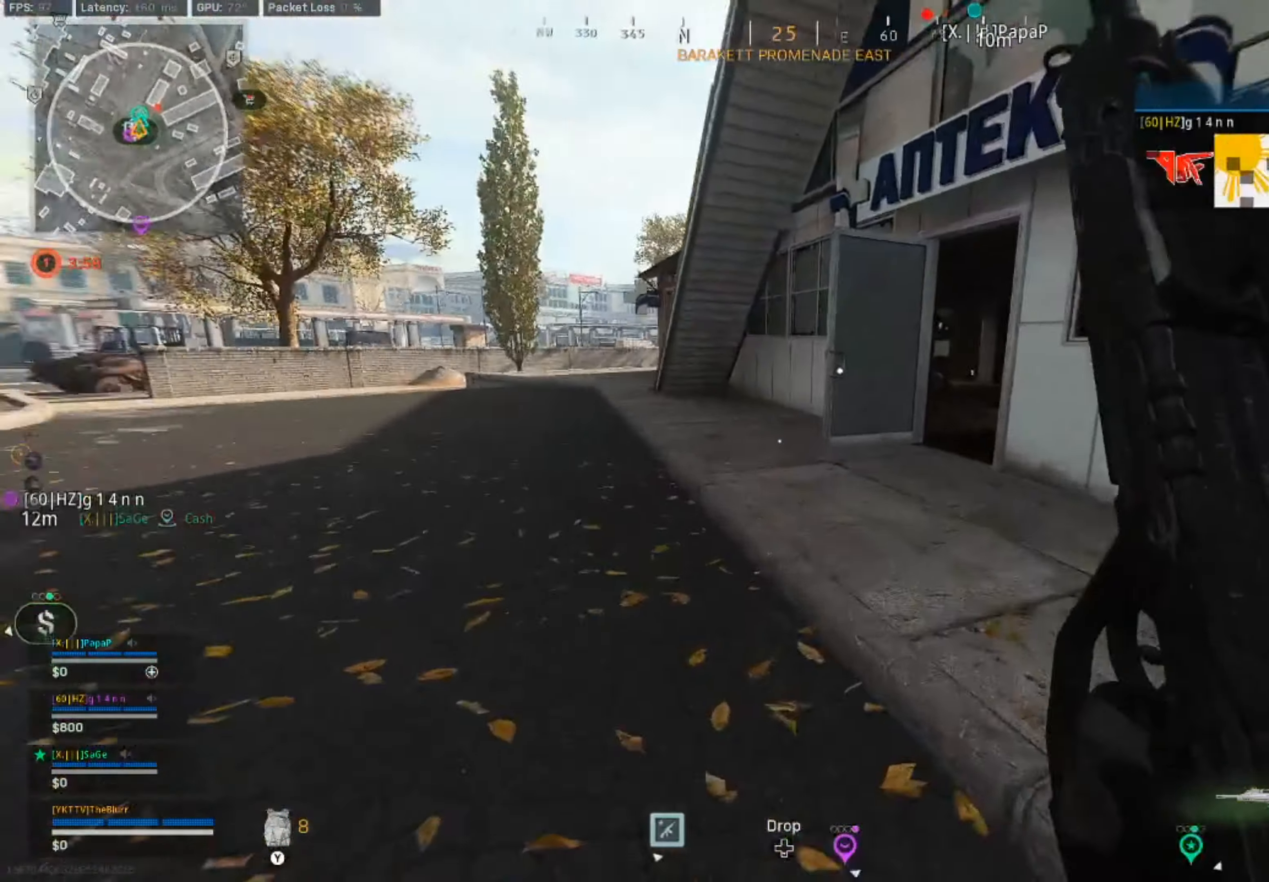
{"buttons": [], "left_stick": "up", "right_stick": "center", "events": [[33, "left_stick", "right"], [50, "right_stick", "center"], [100, "right_stick", "right"], [250, "right_stick", "center"], [284, "left_stick", "up"], [317, "L3", "down"], [484, "L3", "up"]]}
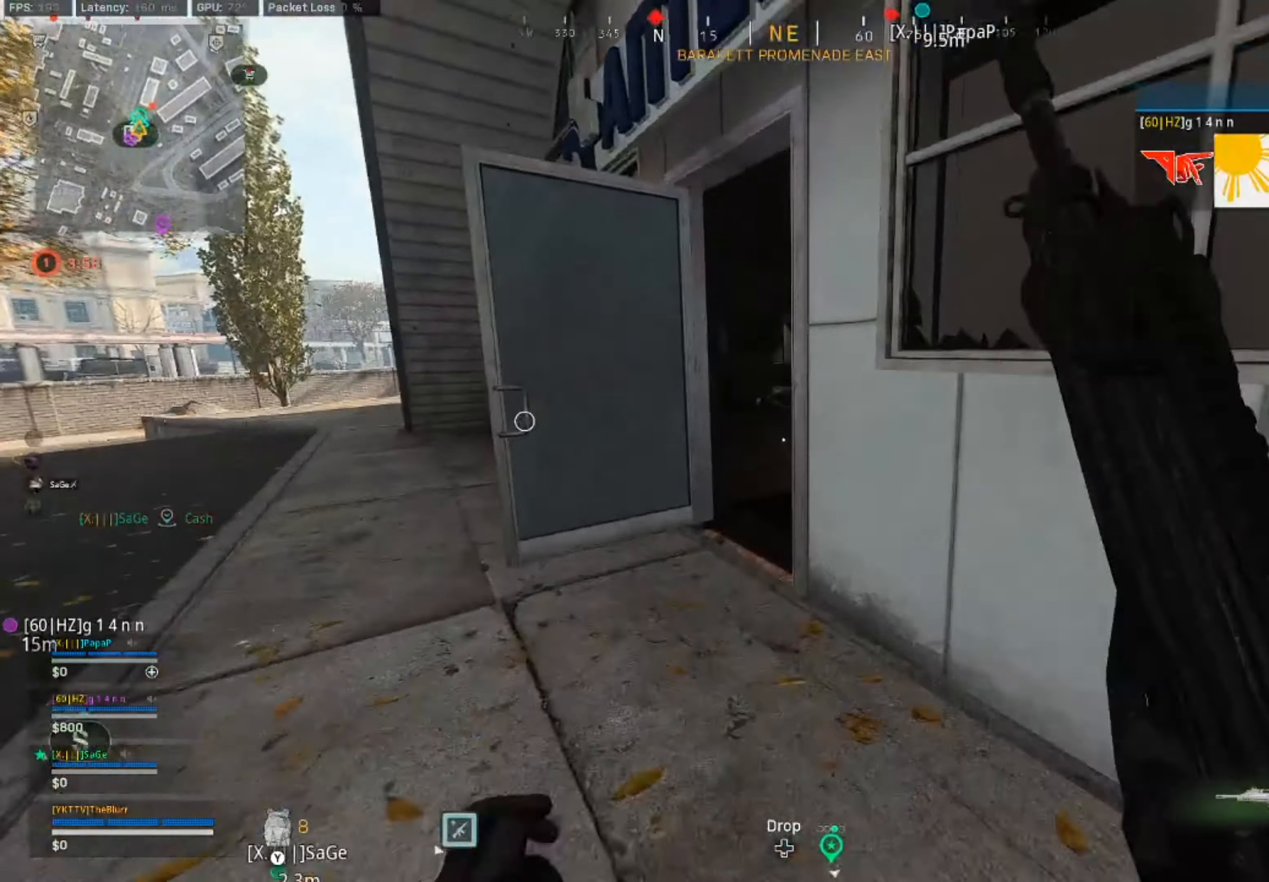
{"buttons": [], "left_stick": "up", "right_stick": "center", "events": [[217, "right_stick", "right"], [334, "right_stick", "center"]]}
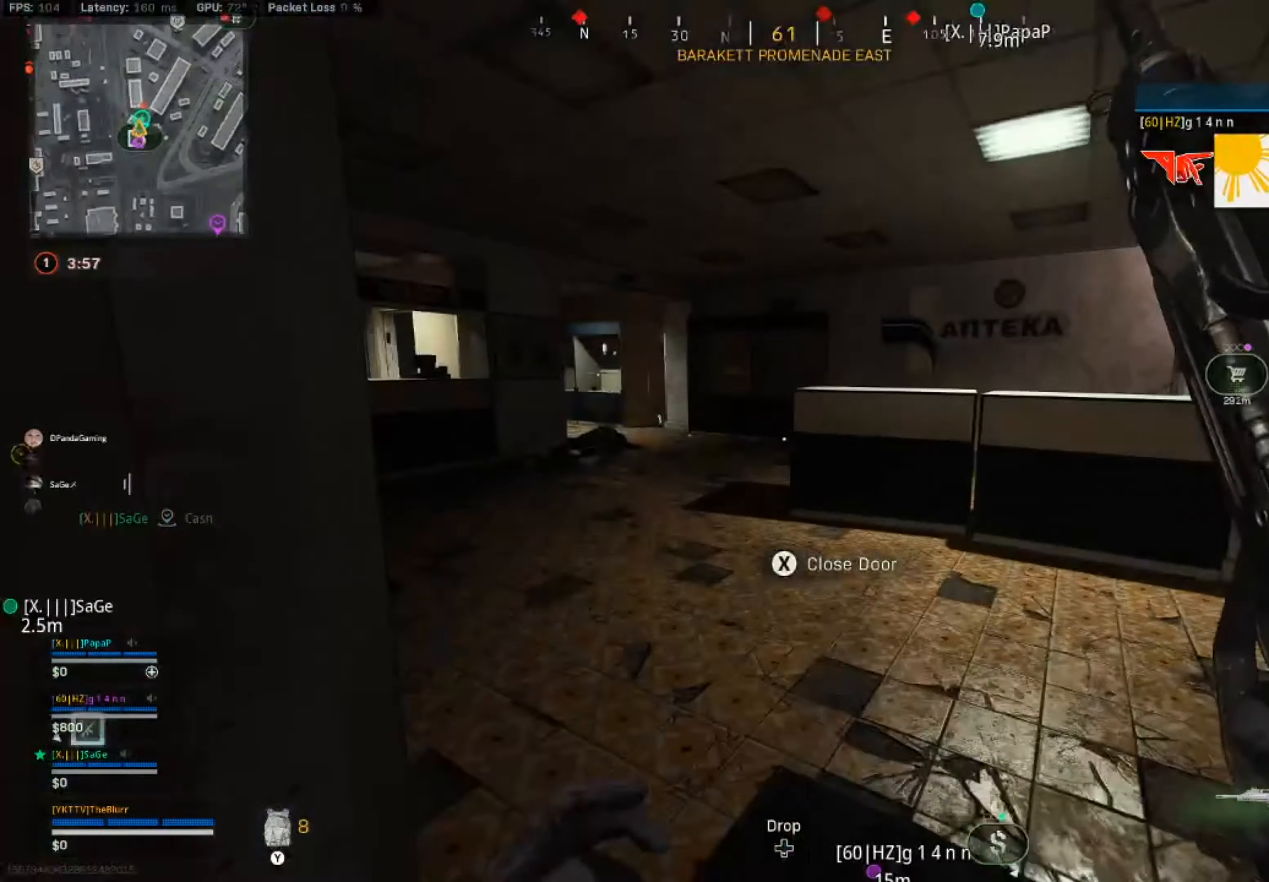
{"buttons": ["CIRCLE", "L3"], "left_stick": "up", "right_stick": "center", "events": [[200, "L3", "down"], [484, "CIRCLE", "down"]]}